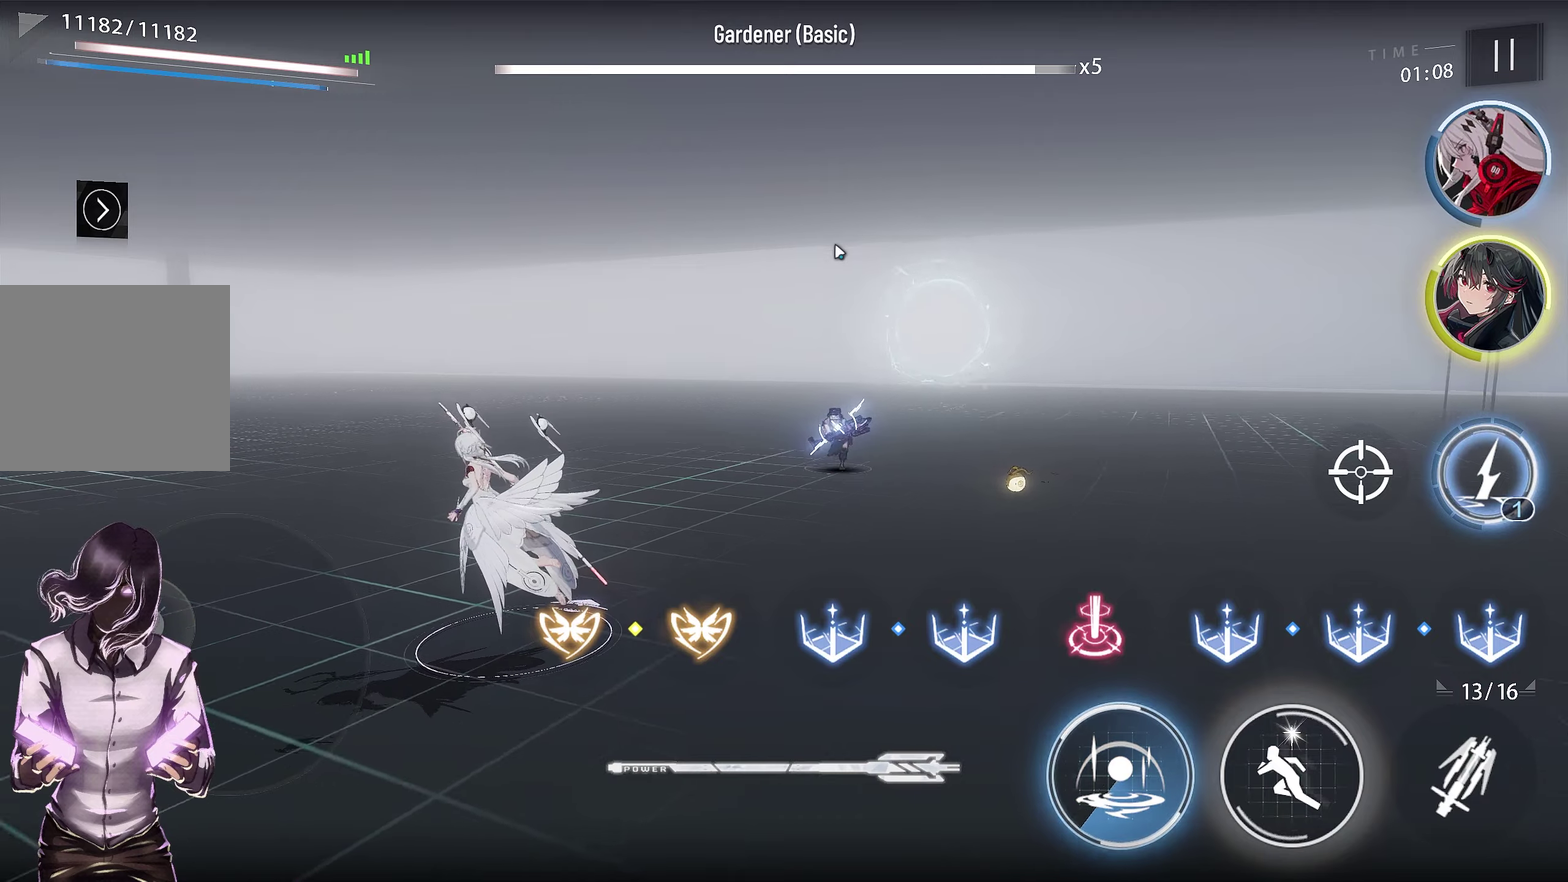
Gameplay with a controller (PlayStation layout); each line is a JSON object with the inputs held at the frame after it (dt_ms = milliseconds from this image to that frame). "events" lists button and stick changes between this image and that frame as [ms after this image, input, new state], when the widget could be followed in between. This document gives stick clicks only as held states, not as events. Not read: CROSS.
{"dt_ms": 700, "buttons": [], "left_stick": "center", "right_stick": "center", "events": [[350, "left_stick", "center"], [566, "SQUARE", "down"], [683, "SQUARE", "up"]]}
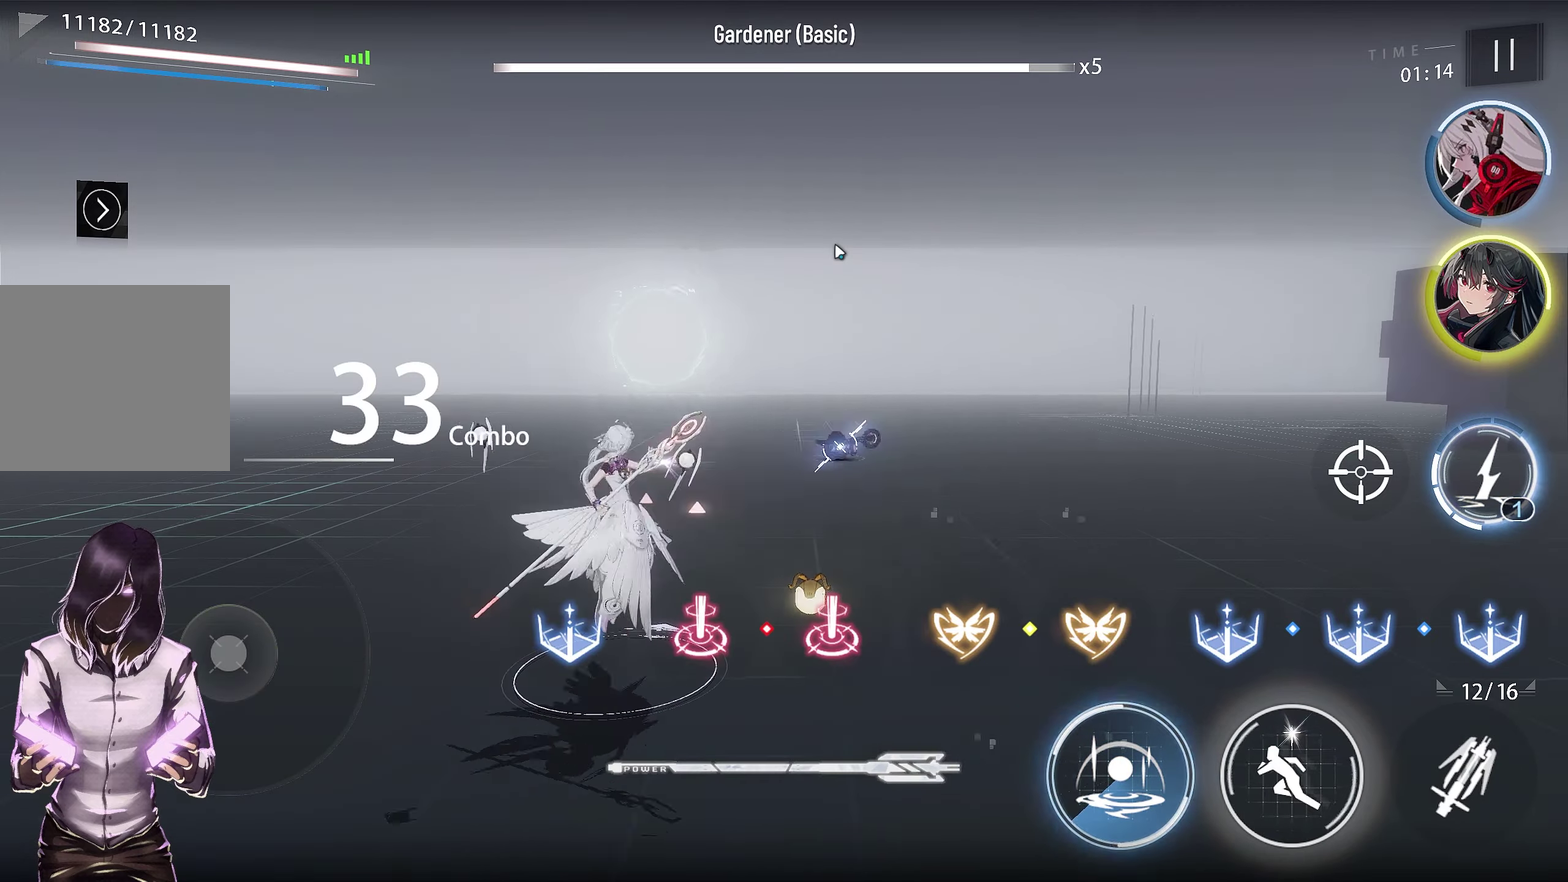
{"dt_ms": 350, "buttons": ["R1"], "left_stick": "center", "right_stick": "center", "events": [[133, "R1", "down"]]}
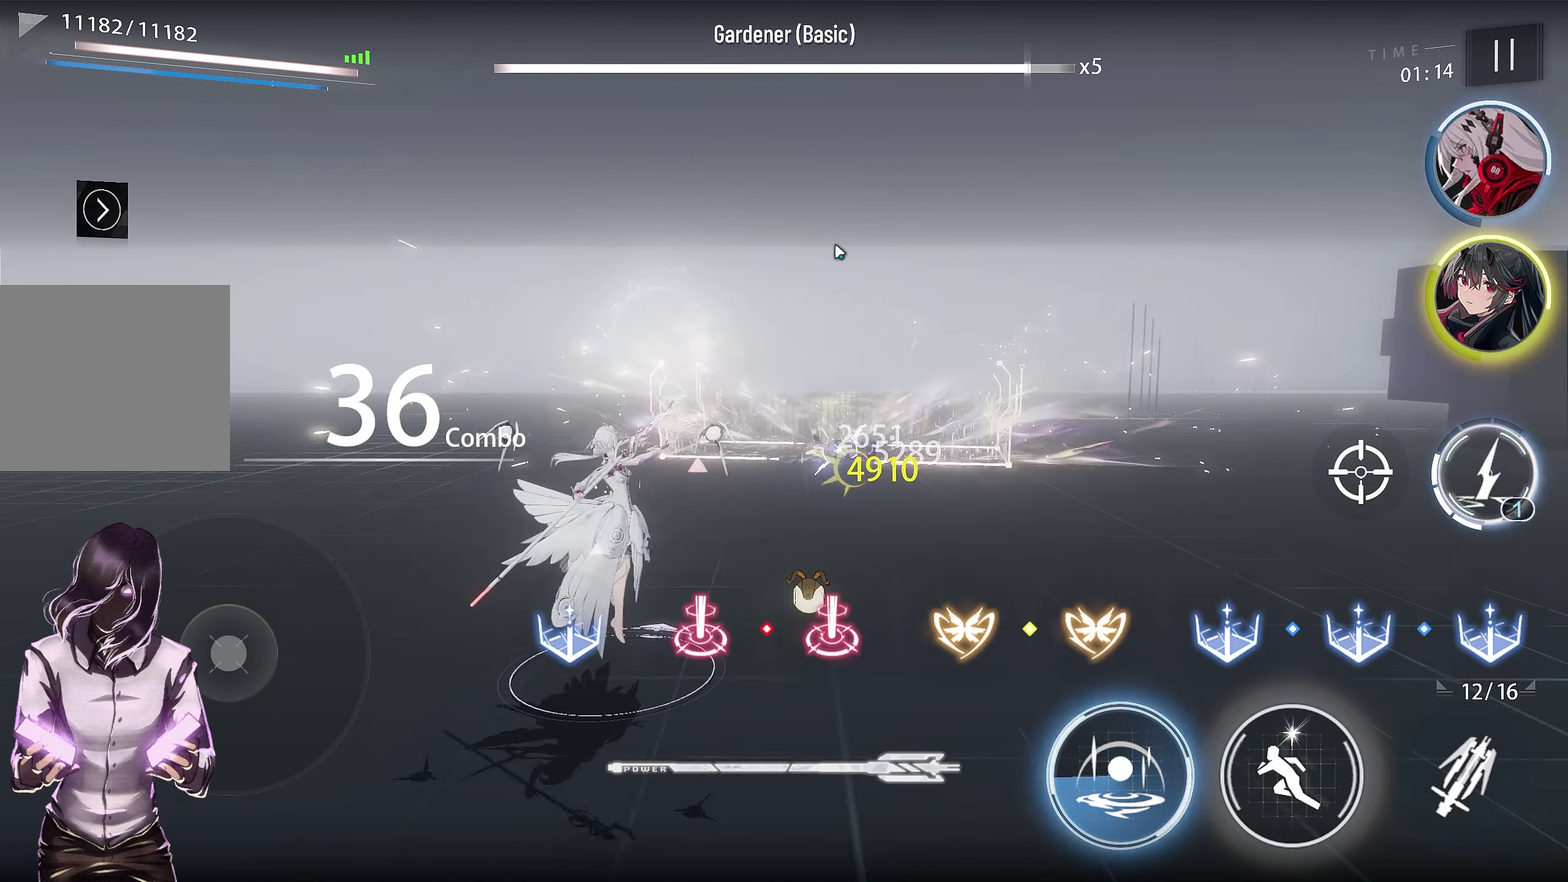
{"dt_ms": 500, "buttons": ["R1"], "left_stick": "center", "right_stick": "center", "events": []}
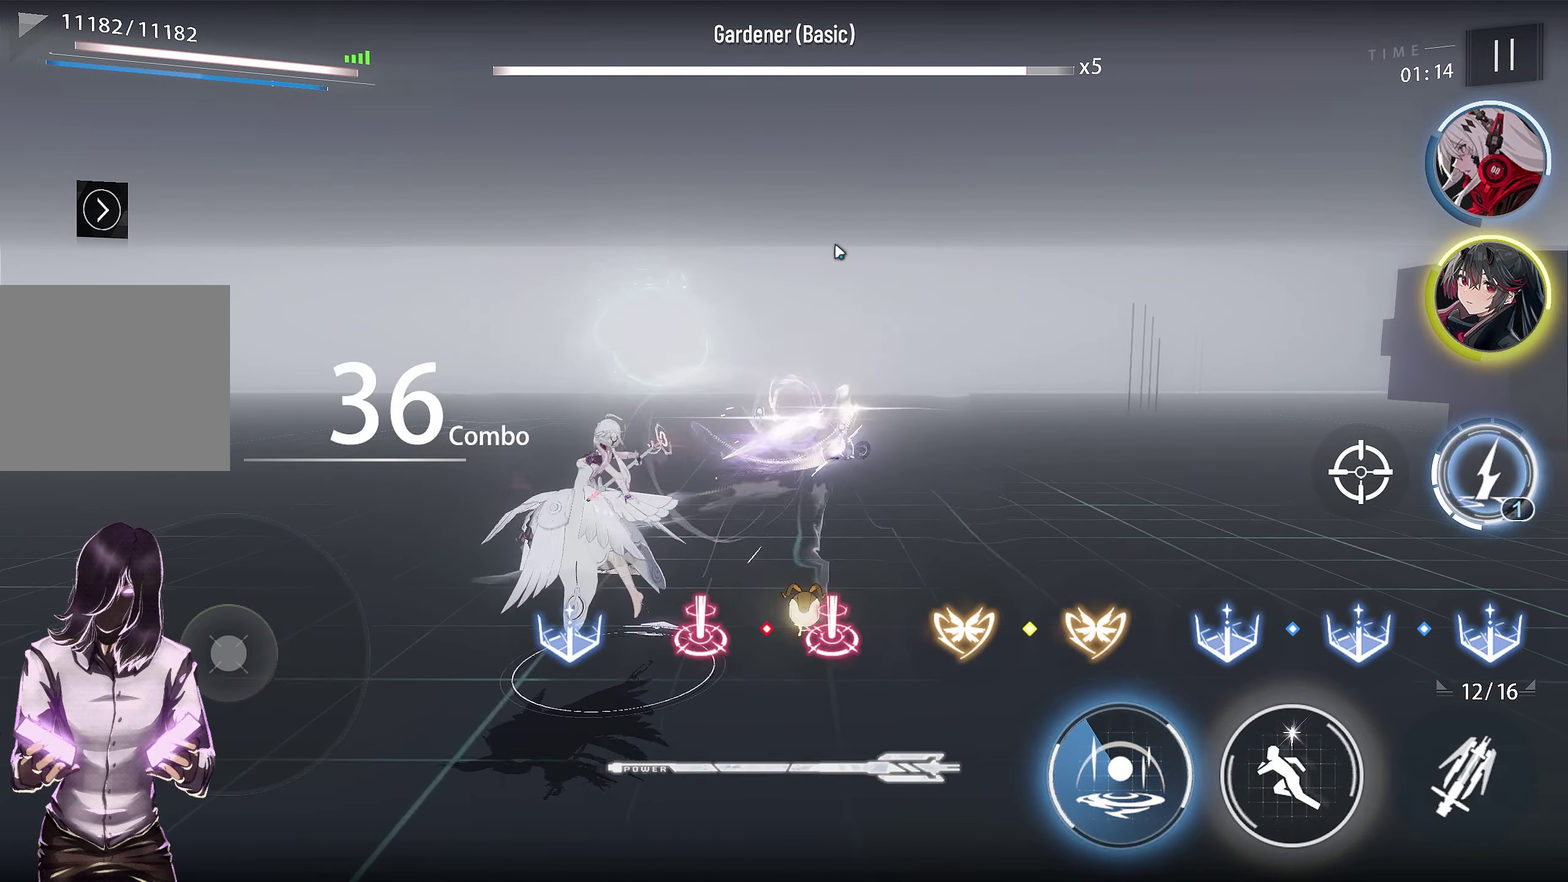
{"dt_ms": 500, "buttons": ["R1"], "left_stick": "center", "right_stick": "center", "events": []}
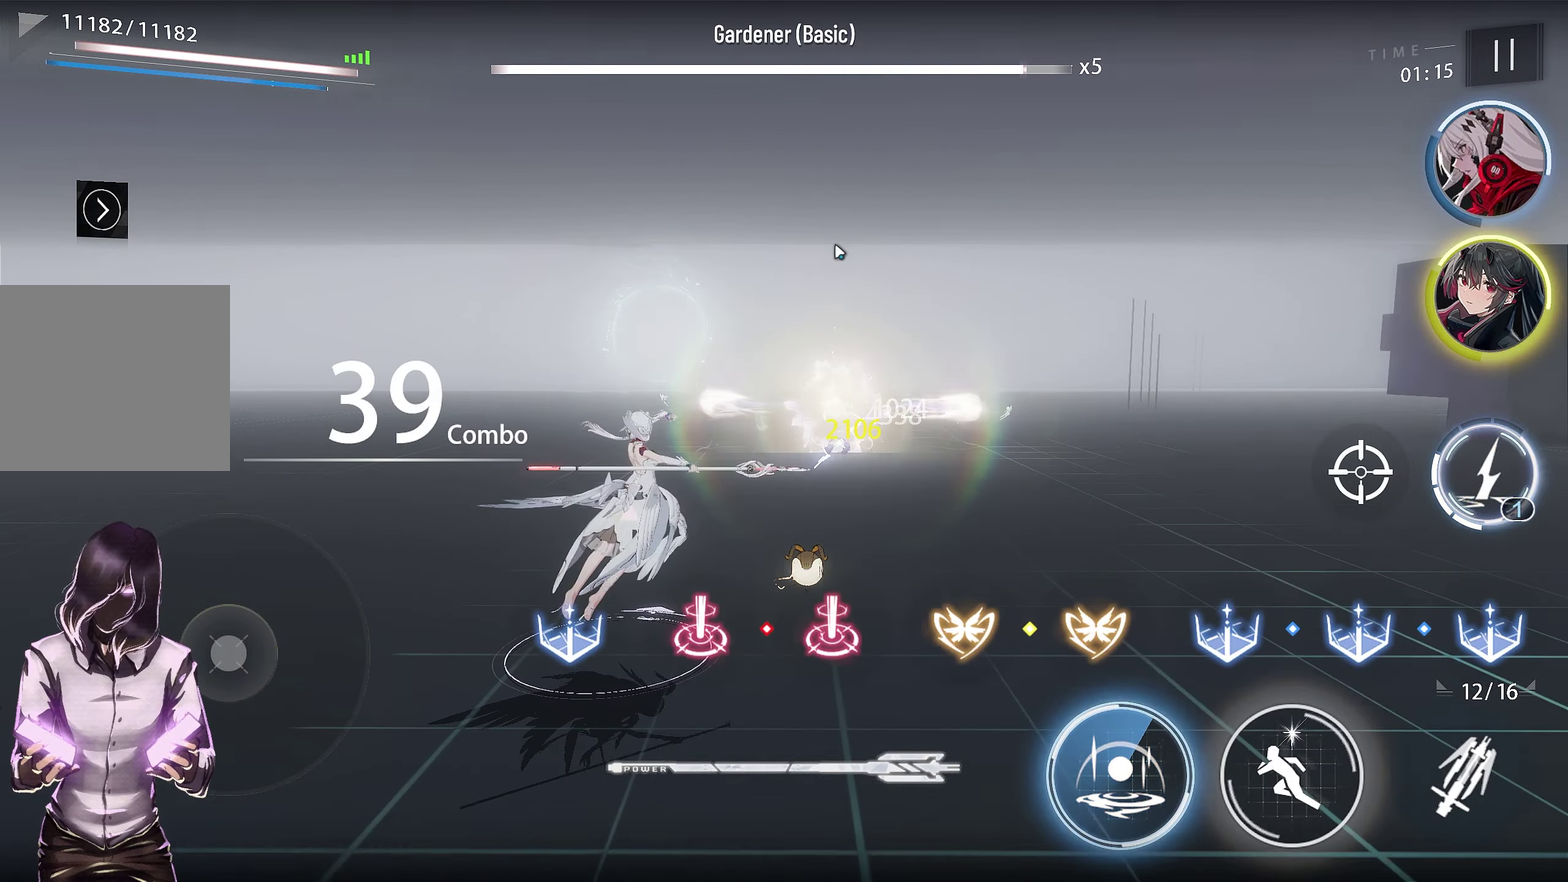
{"dt_ms": 500, "buttons": ["R1"], "left_stick": "center", "right_stick": "center", "events": []}
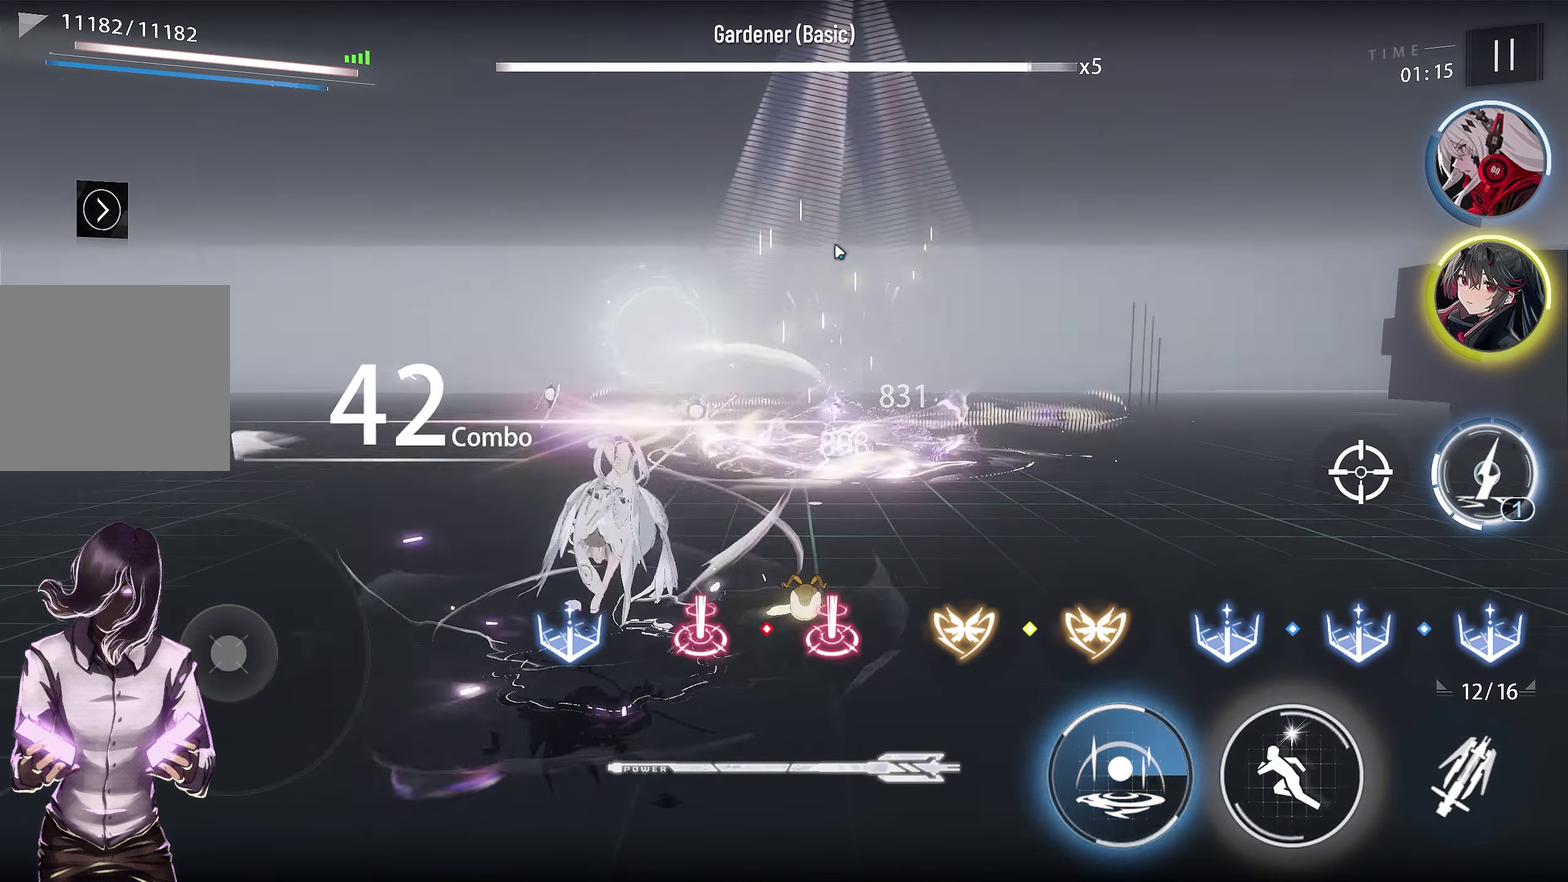
{"dt_ms": 500, "buttons": ["R1"], "left_stick": "center", "right_stick": "center", "events": []}
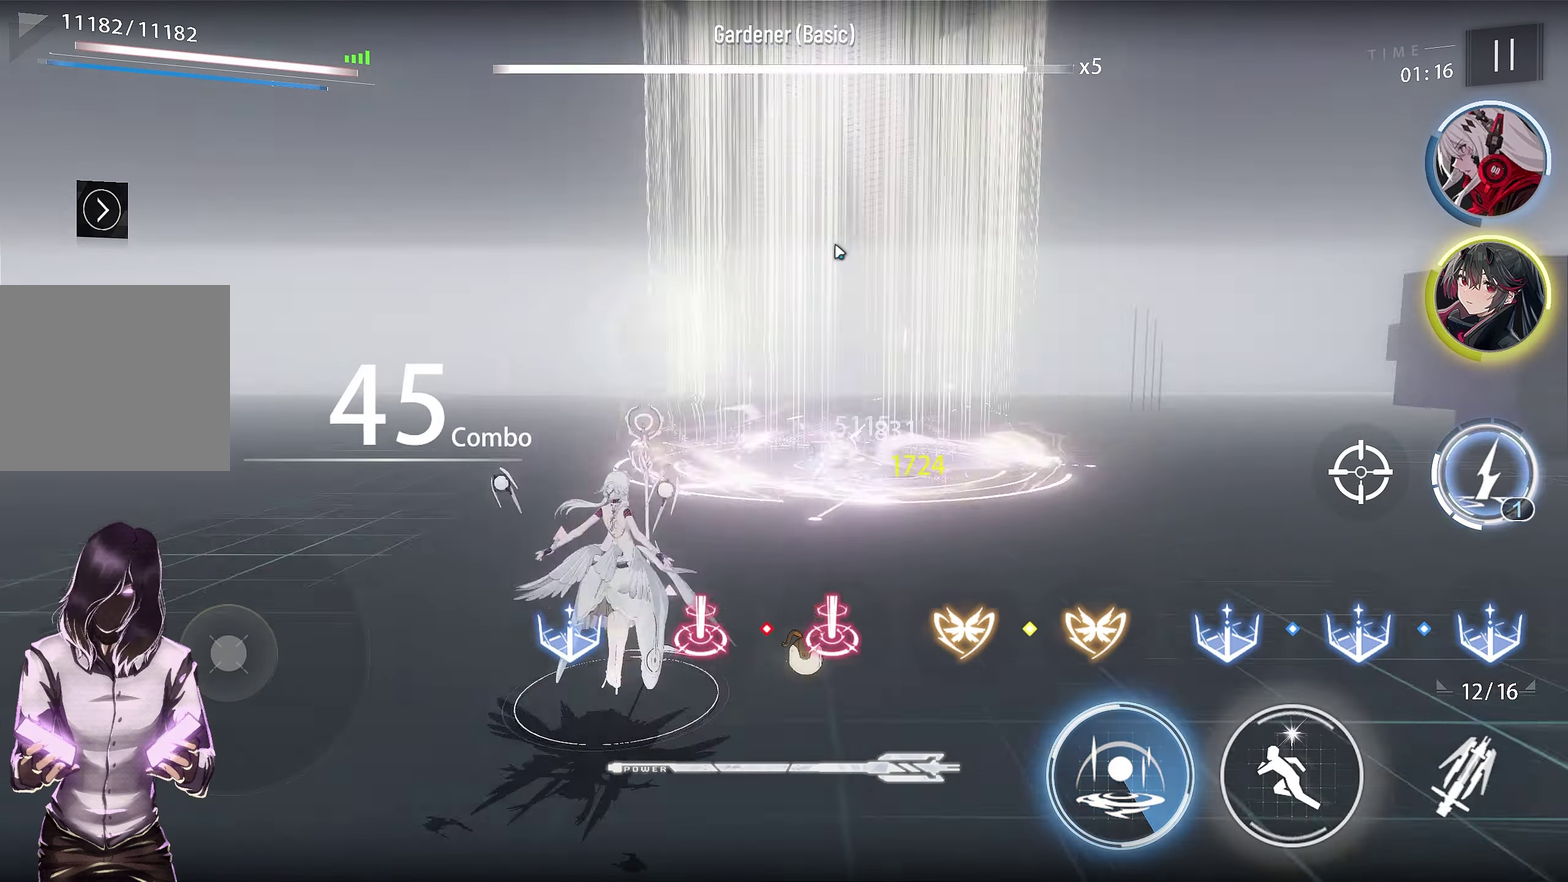
{"dt_ms": 250, "buttons": [], "left_stick": "center", "right_stick": "center", "events": [[216, "R1", "up"]]}
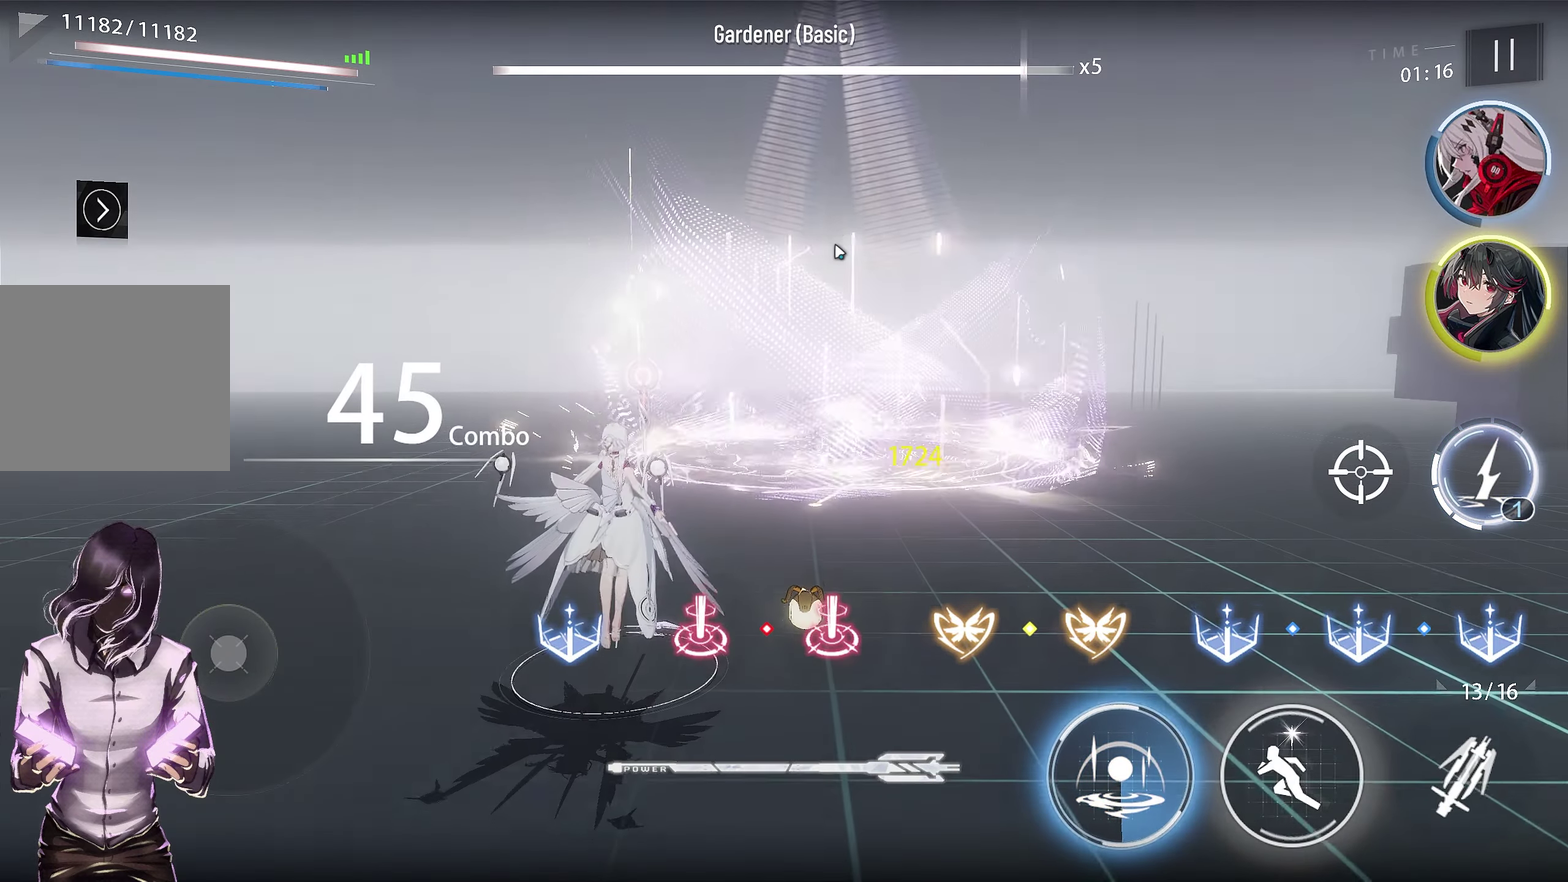
{"dt_ms": 750, "buttons": [], "left_stick": "up", "right_stick": "center", "events": [[500, "left_stick", "left"], [633, "left_stick", "up"]]}
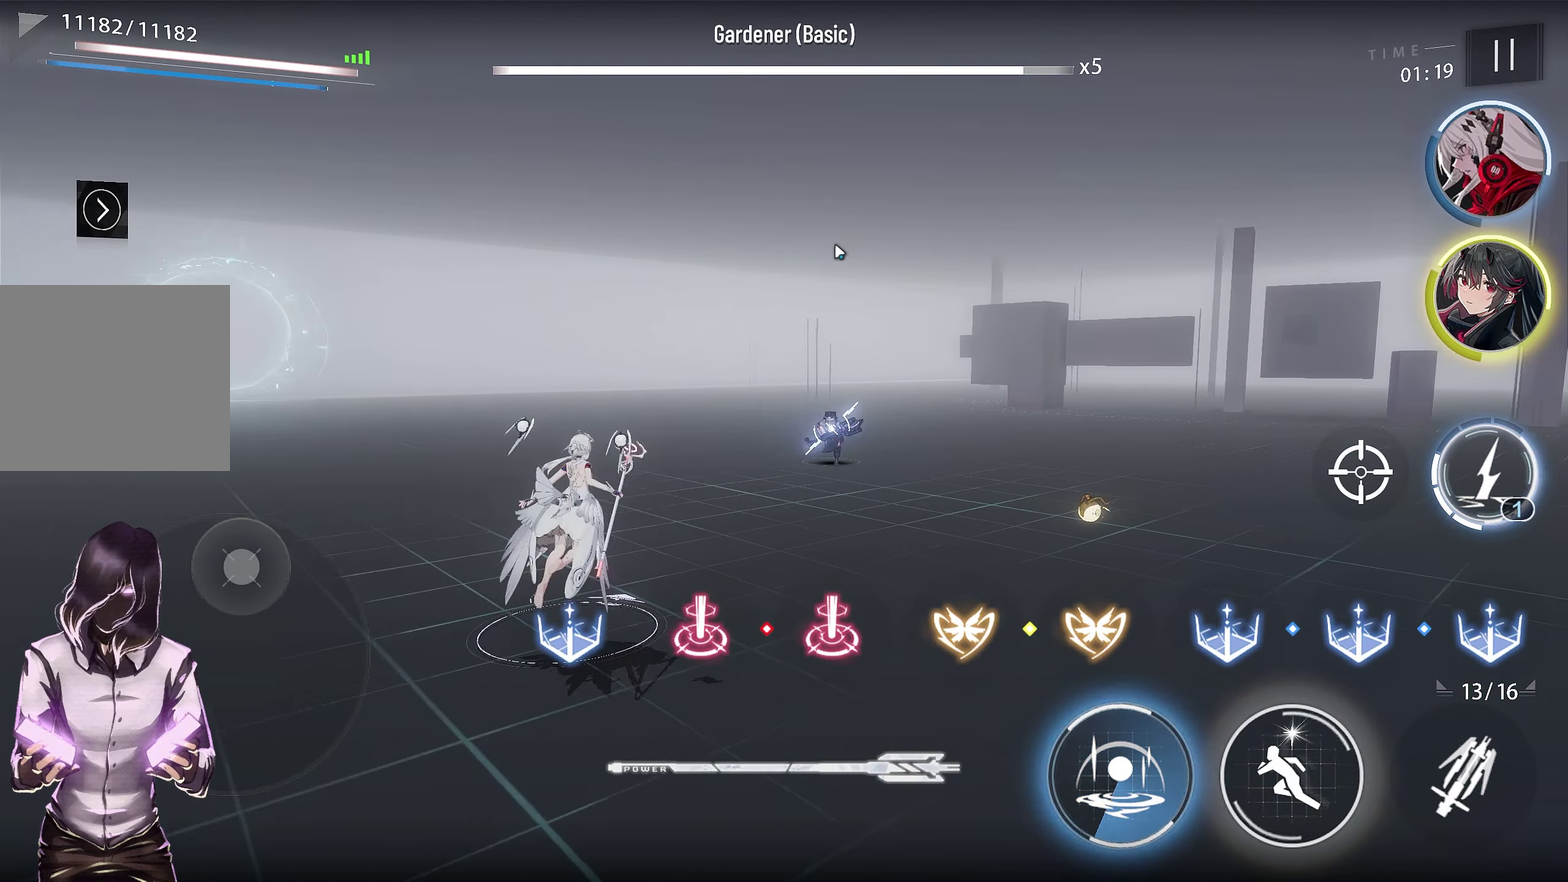
{"dt_ms": 350, "buttons": [], "left_stick": "down", "right_stick": "center", "events": [[16, "left_stick", "up-right"], [83, "left_stick", "right"], [166, "left_stick", "down-right"], [233, "left_stick", "down"]]}
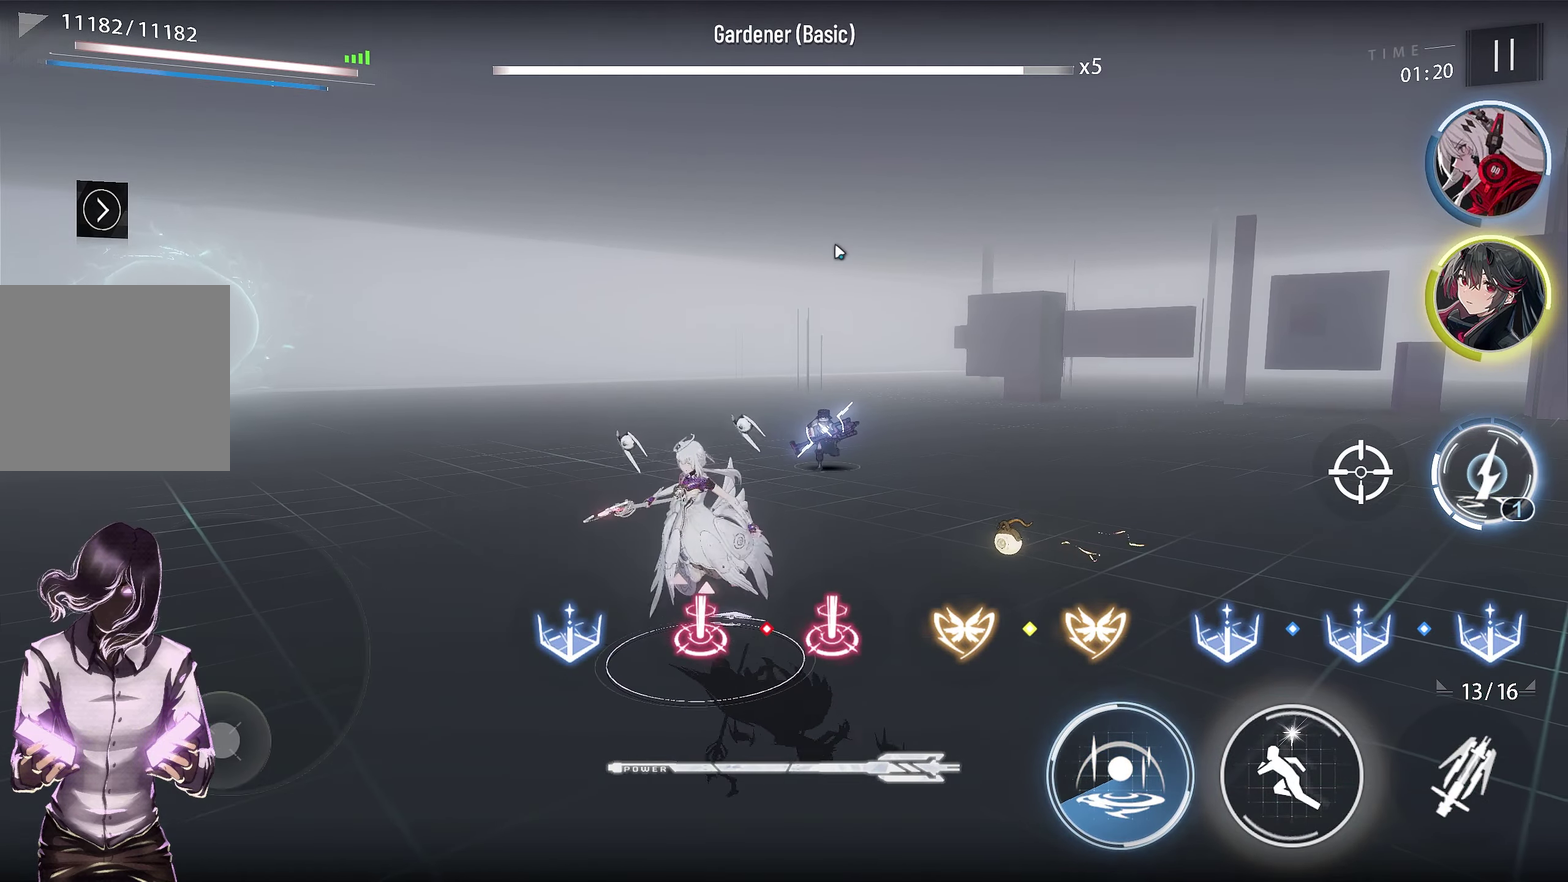
{"dt_ms": 649, "buttons": [], "left_stick": "down-left", "right_stick": "center", "events": [[50, "left_stick", "down-left"]]}
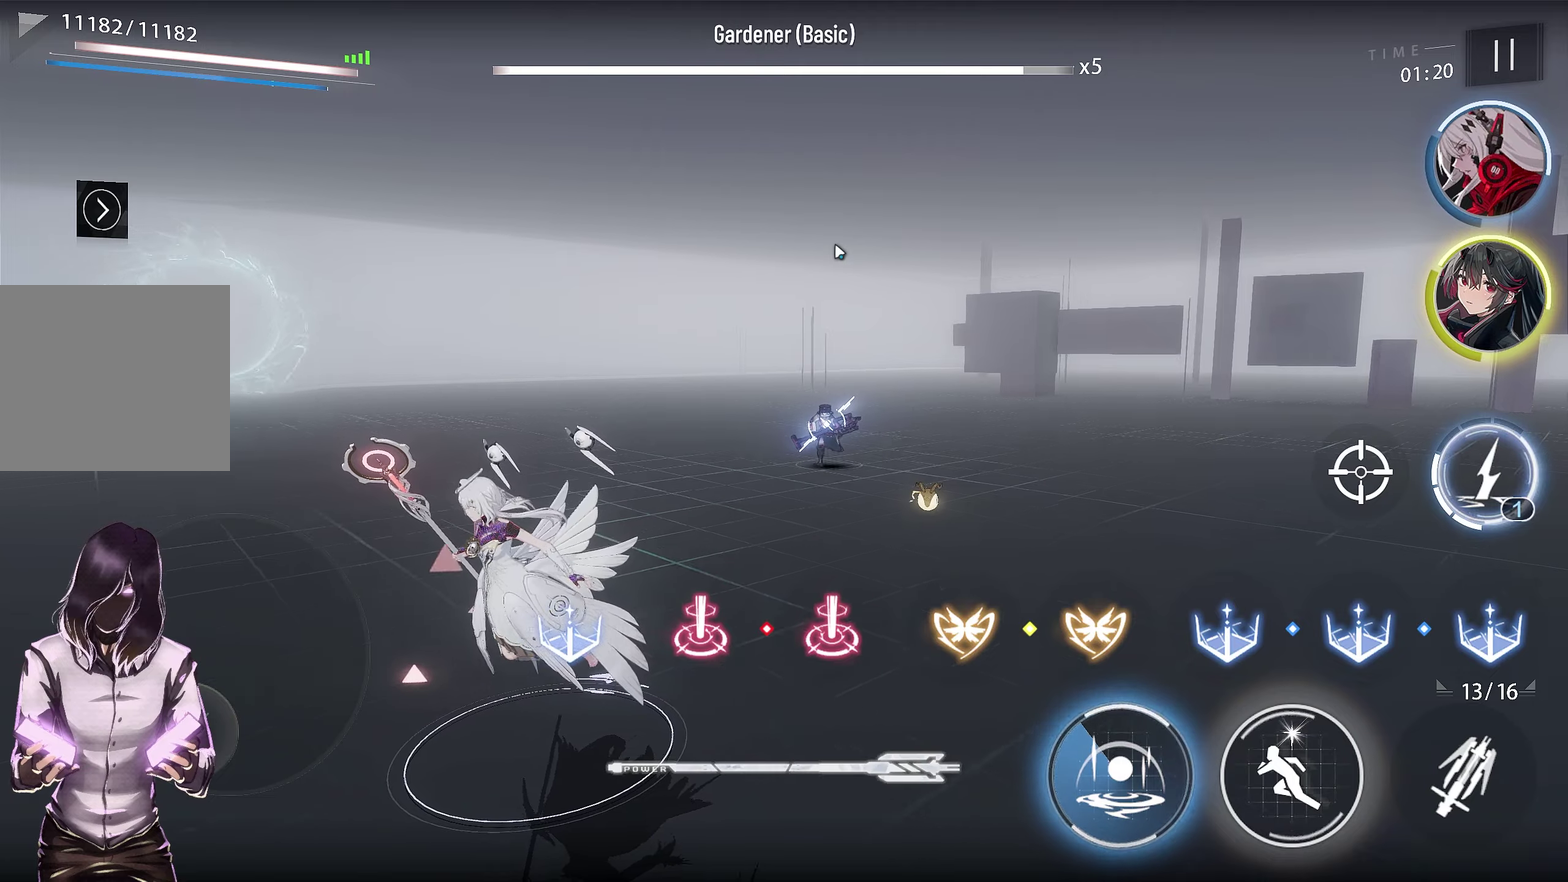
{"dt_ms": 500, "buttons": [], "left_stick": "down-left", "right_stick": "center", "events": []}
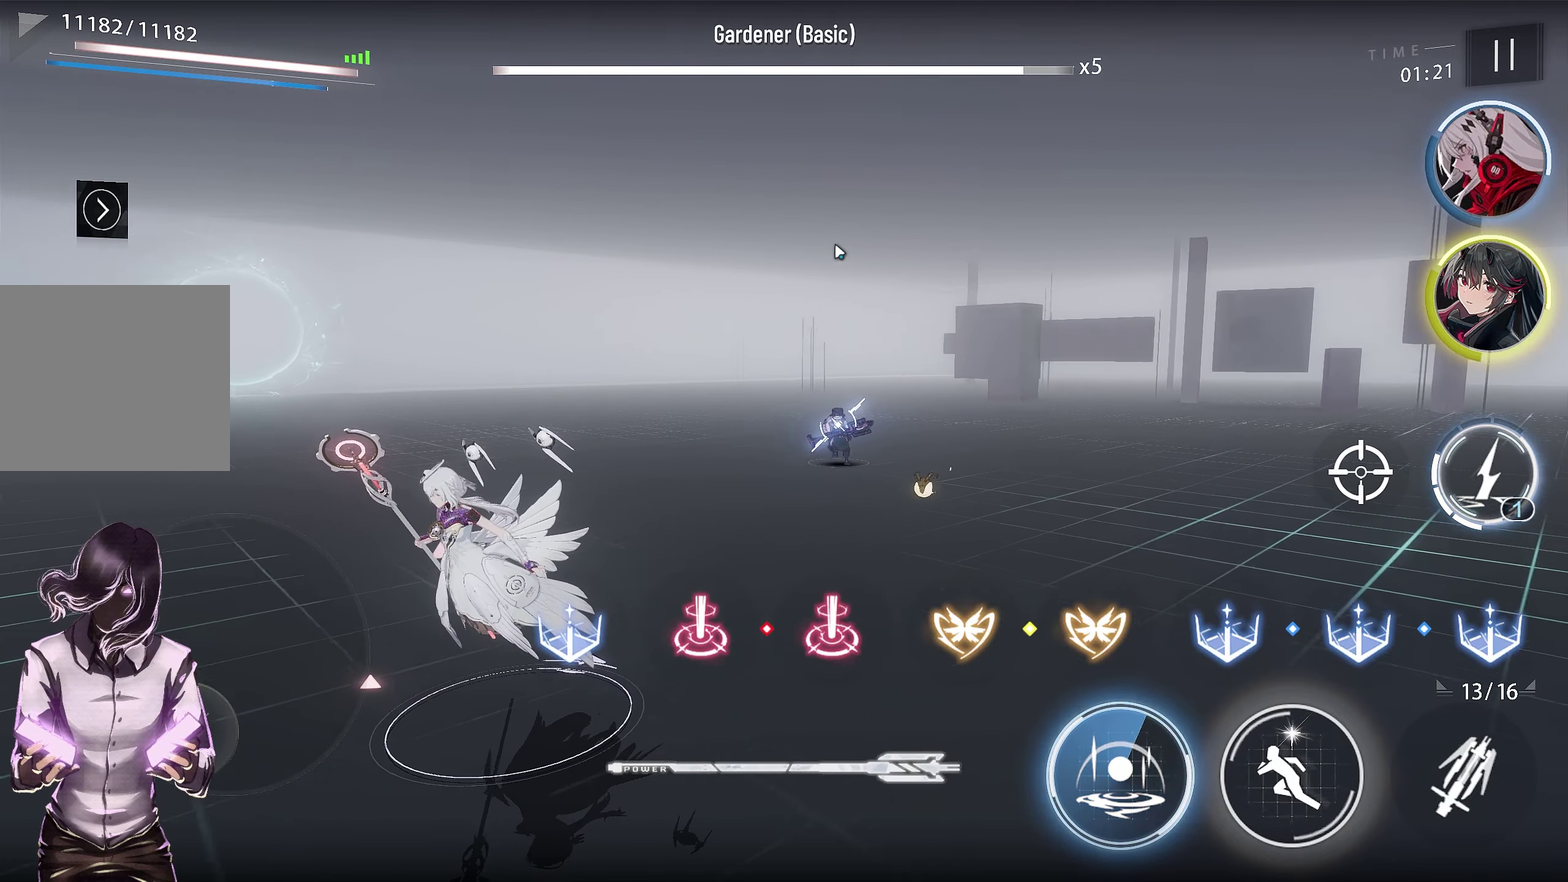
{"dt_ms": 500, "buttons": [], "left_stick": "down-left", "right_stick": "center", "events": []}
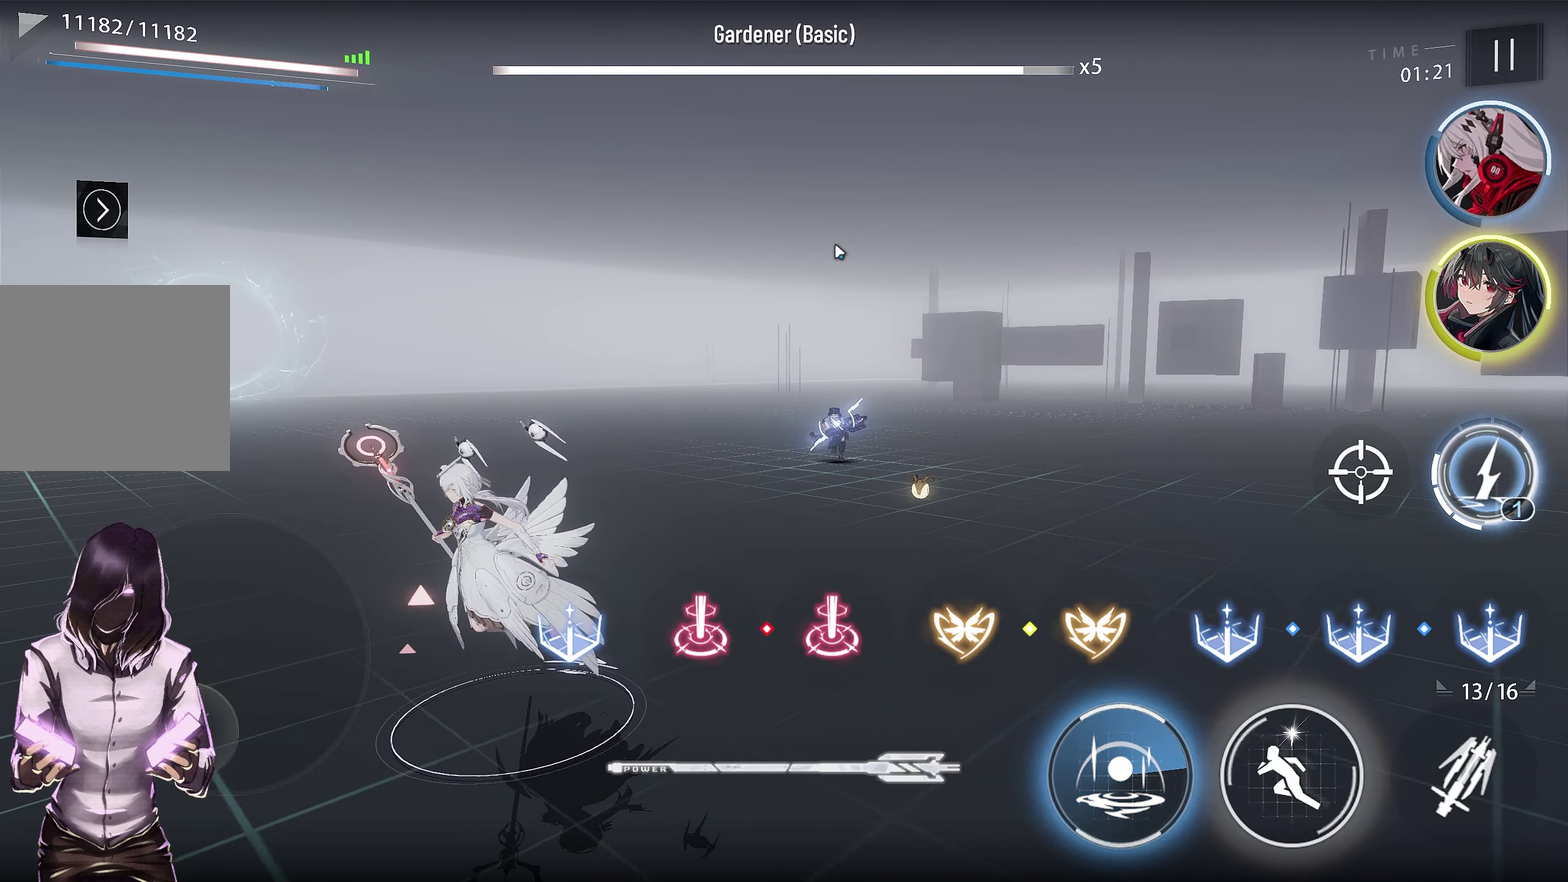
{"dt_ms": 500, "buttons": [], "left_stick": "down", "right_stick": "center", "events": [[100, "left_stick", "down"]]}
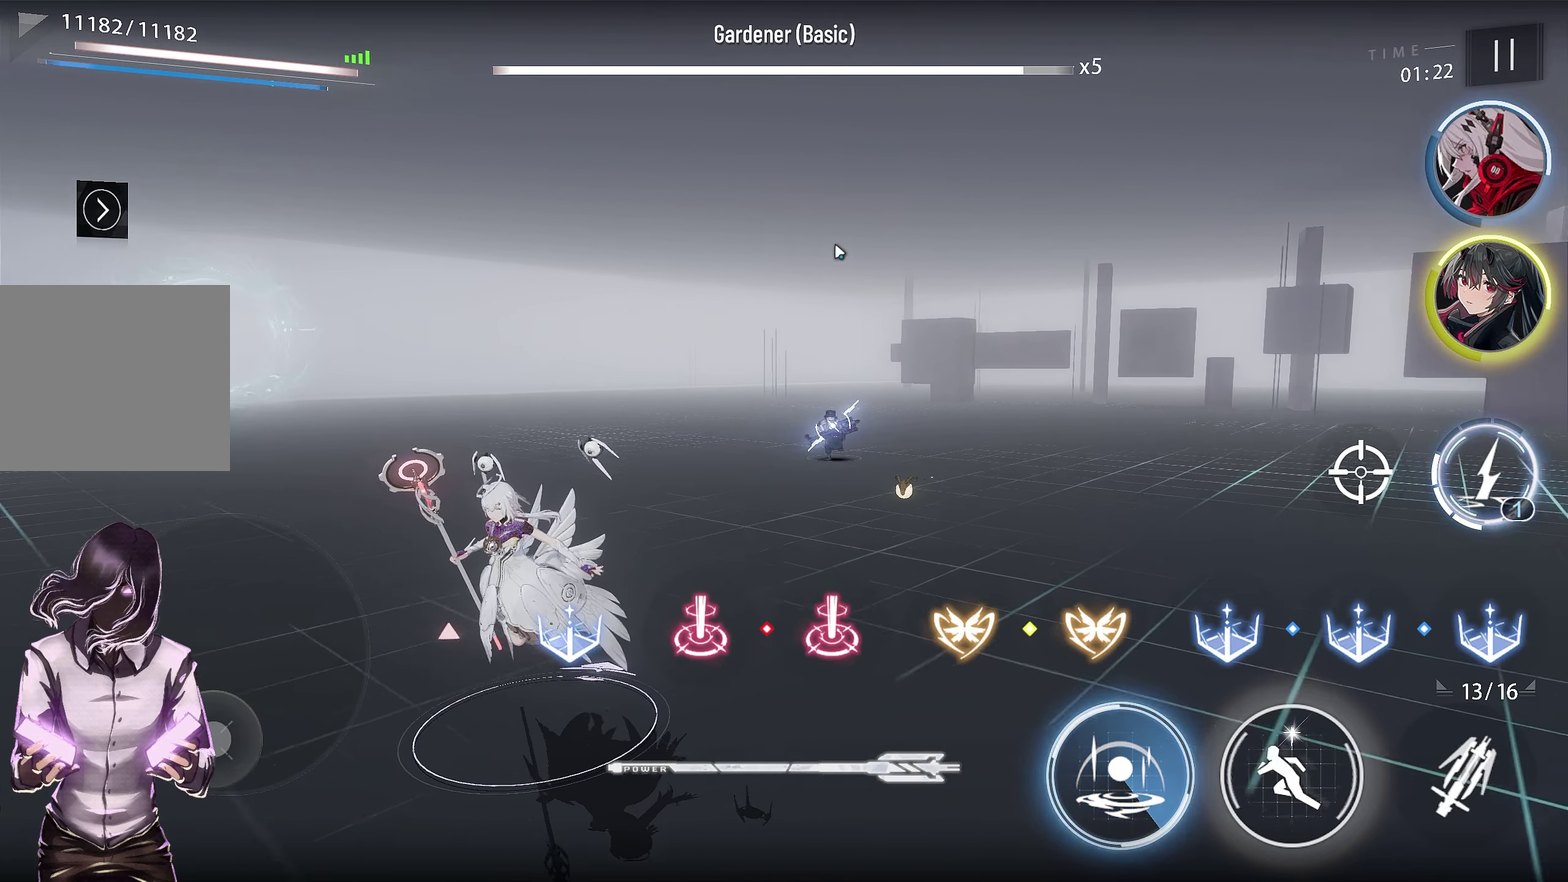
{"dt_ms": 550, "buttons": [], "left_stick": "down-right", "right_stick": "center", "events": [[483, "left_stick", "down-right"]]}
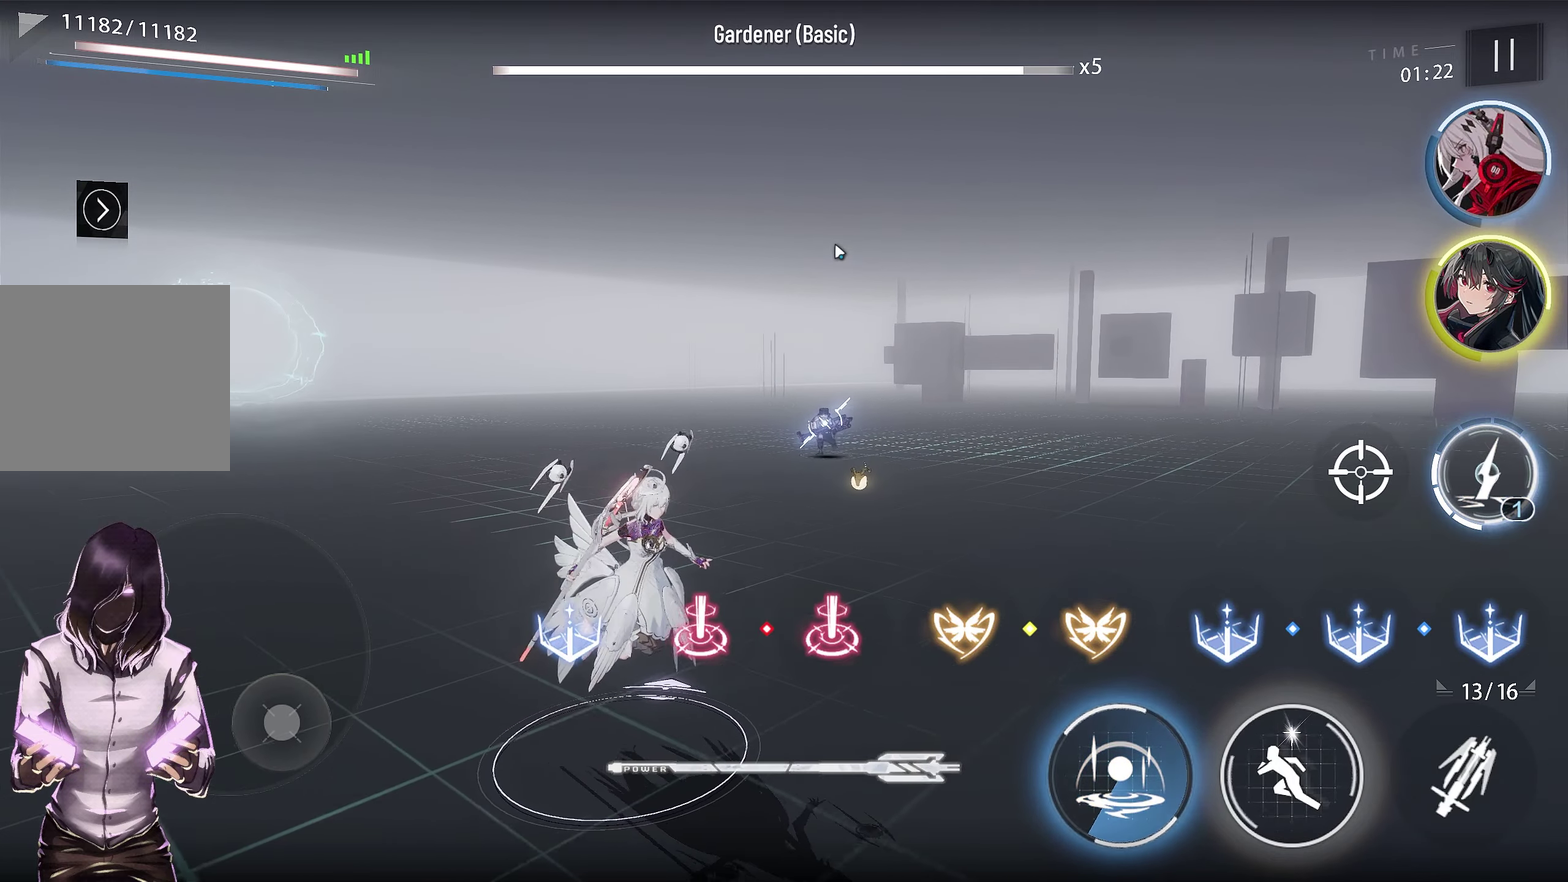
{"dt_ms": 450, "buttons": [], "left_stick": "up-left", "right_stick": "center", "events": [[100, "left_stick", "right"], [167, "left_stick", "up-right"], [267, "left_stick", "up"], [383, "left_stick", "up-left"]]}
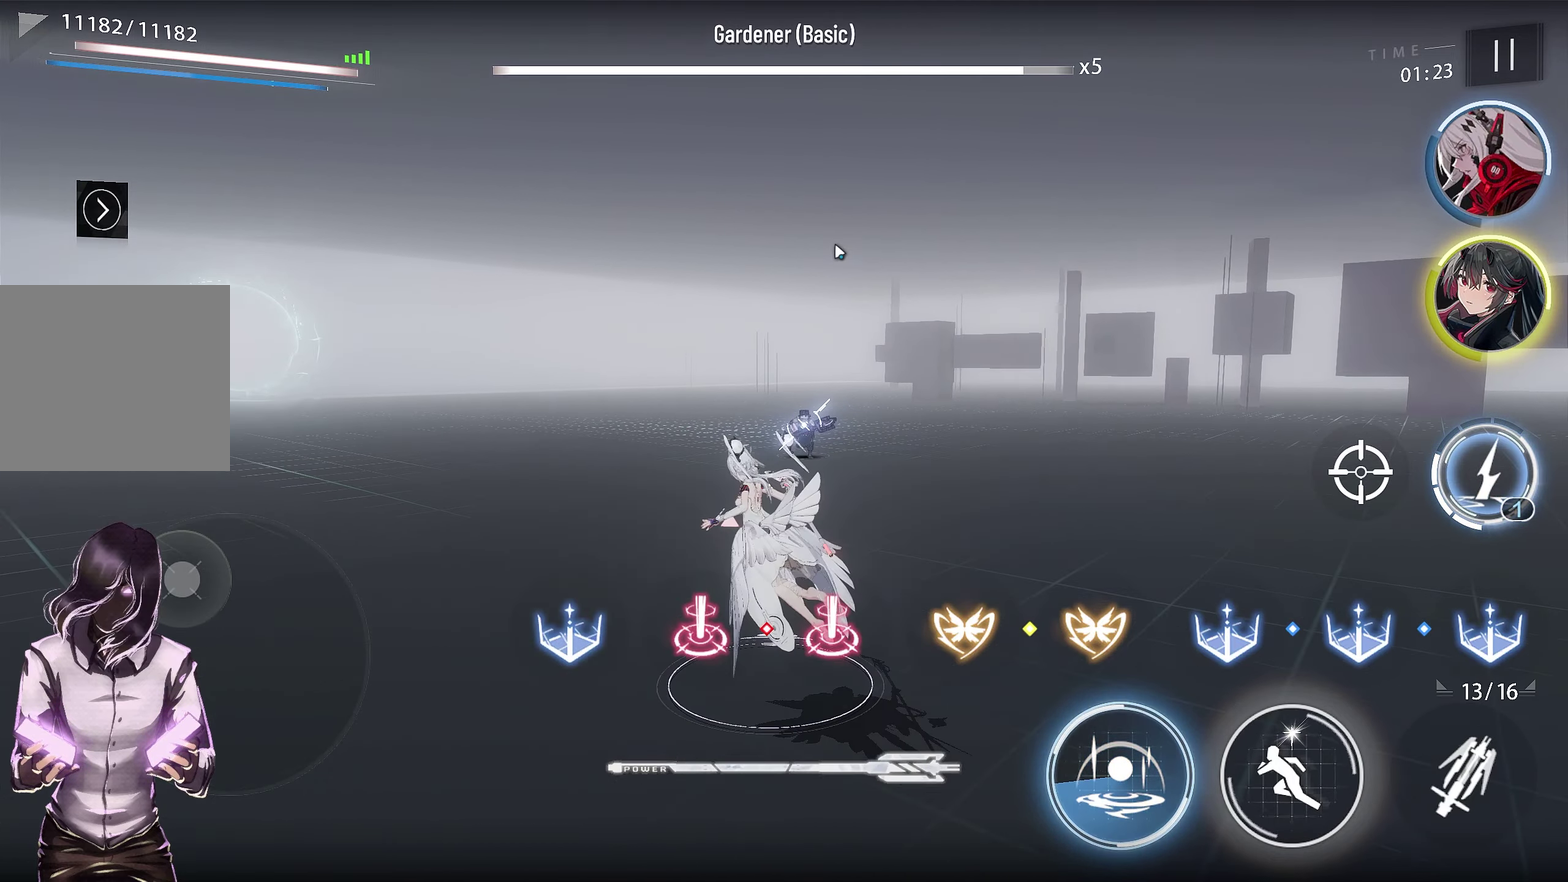
{"dt_ms": 250, "buttons": [], "left_stick": "left", "right_stick": "center", "events": [[133, "left_stick", "left"]]}
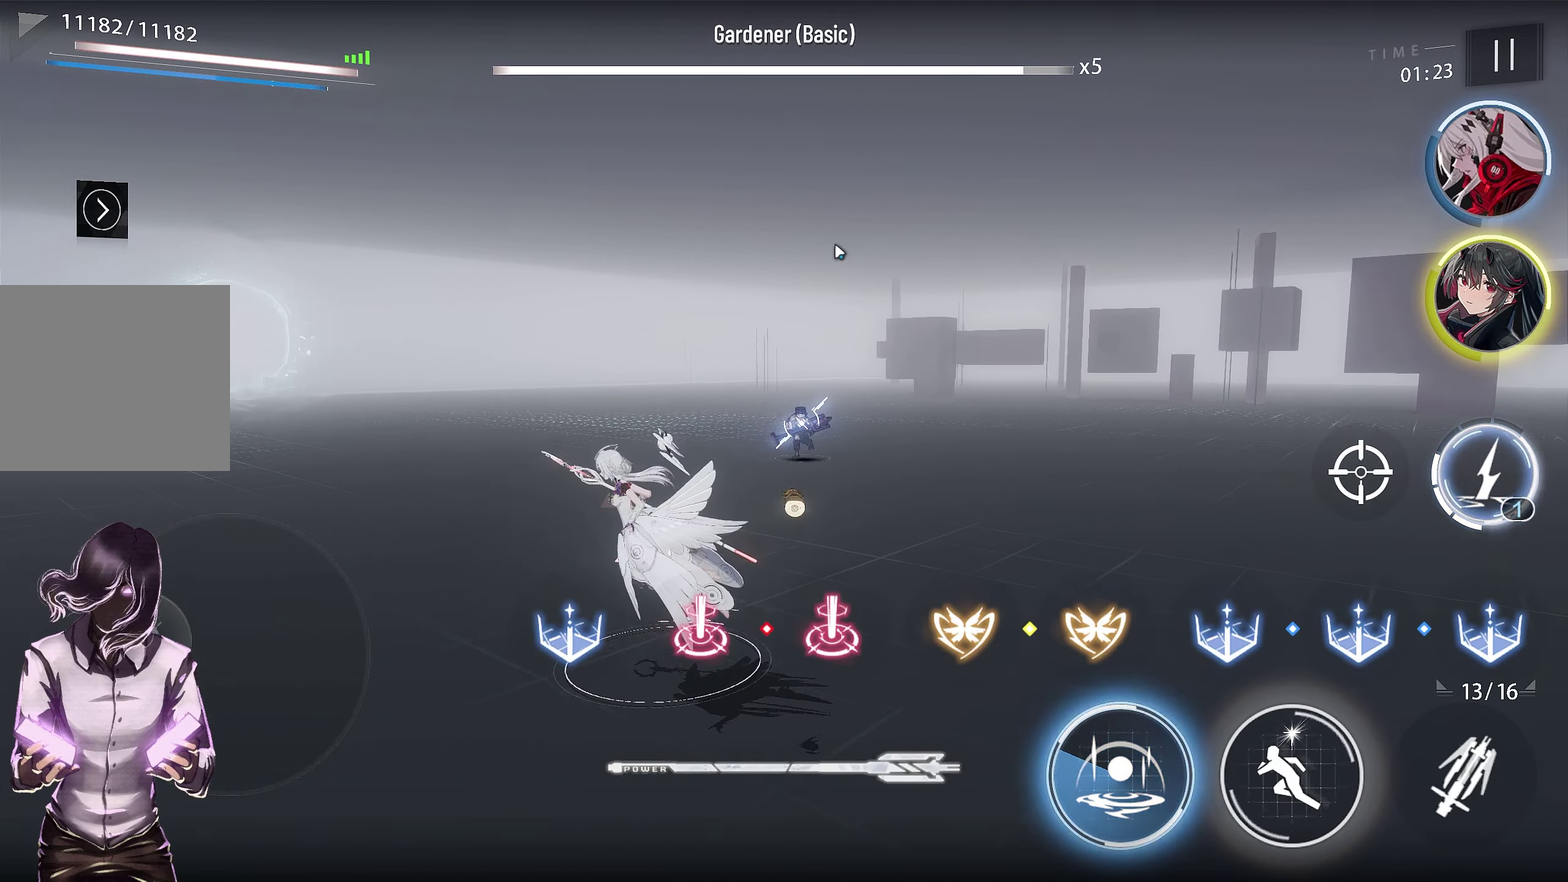
{"dt_ms": 750, "buttons": ["TRIANGLE"], "left_stick": "left", "right_stick": "center", "events": [[400, "left_stick", "up-left"], [650, "TRIANGLE", "down"], [683, "left_stick", "left"]]}
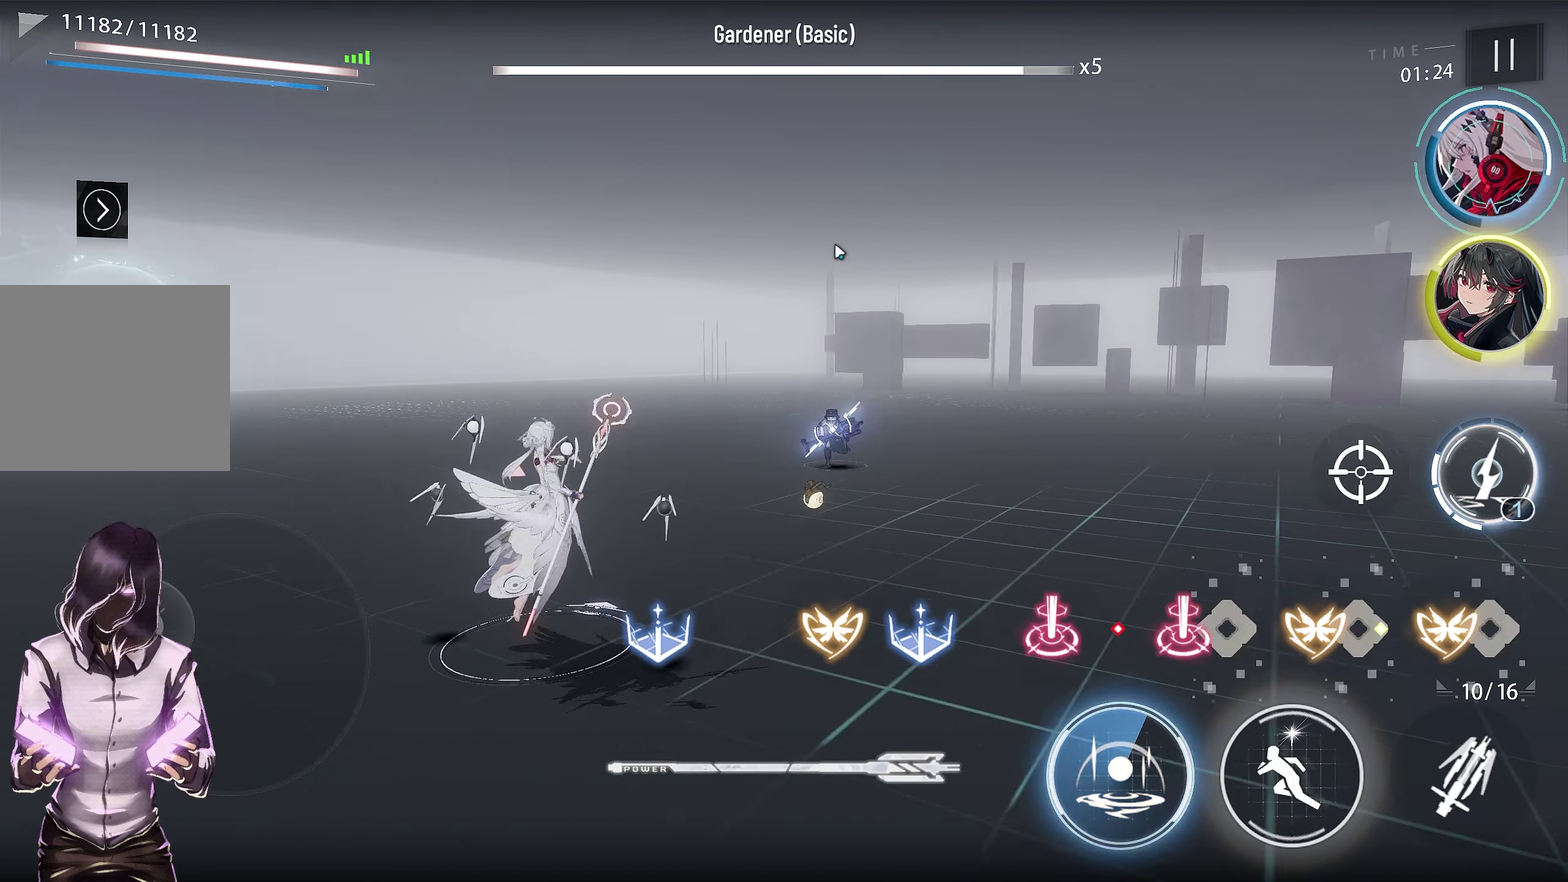
{"dt_ms": 550, "buttons": [], "left_stick": "left", "right_stick": "center", "events": [[33, "TRIANGLE", "up"]]}
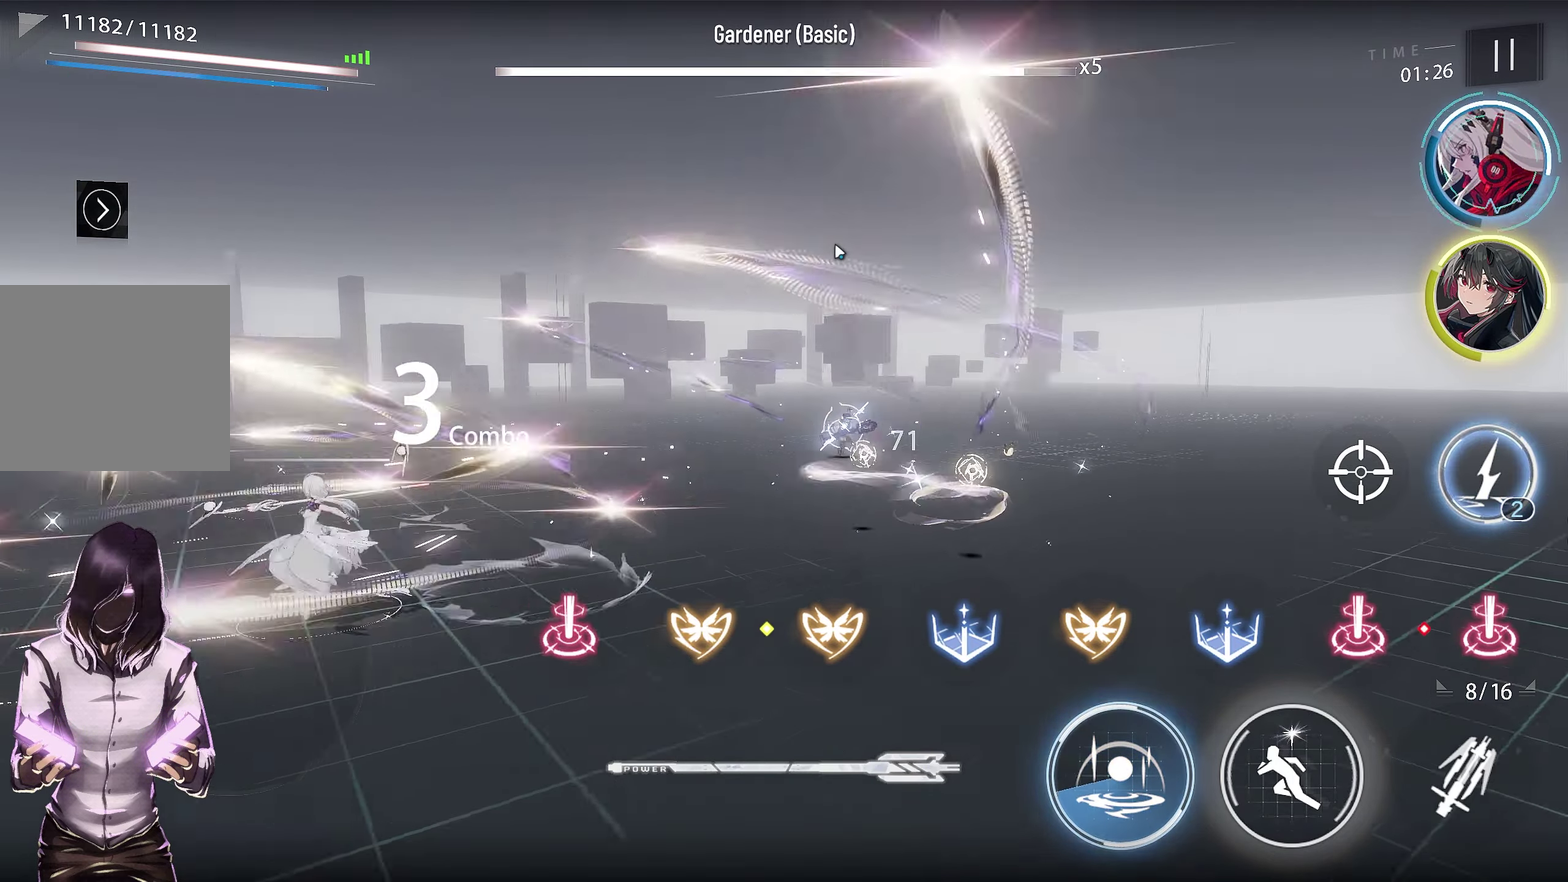
{"dt_ms": 450, "buttons": ["R1"], "left_stick": "up", "right_stick": "center", "events": [[100, "left_stick", "up-left"], [117, "R1", "down"], [333, "left_stick", "up"]]}
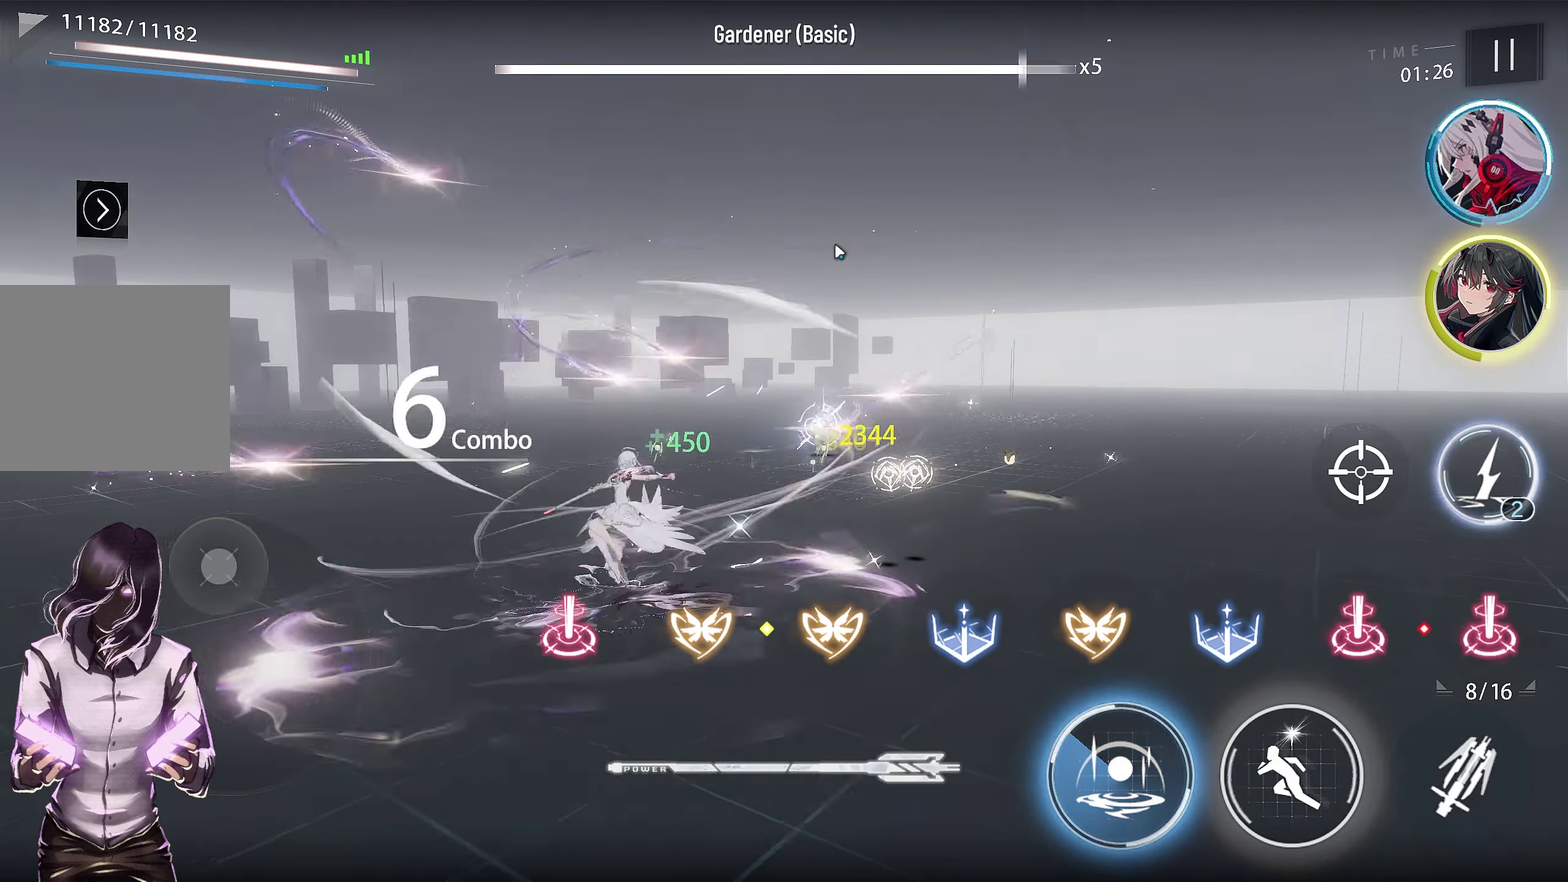
{"dt_ms": 250, "buttons": ["R1"], "left_stick": "up", "right_stick": "center", "events": []}
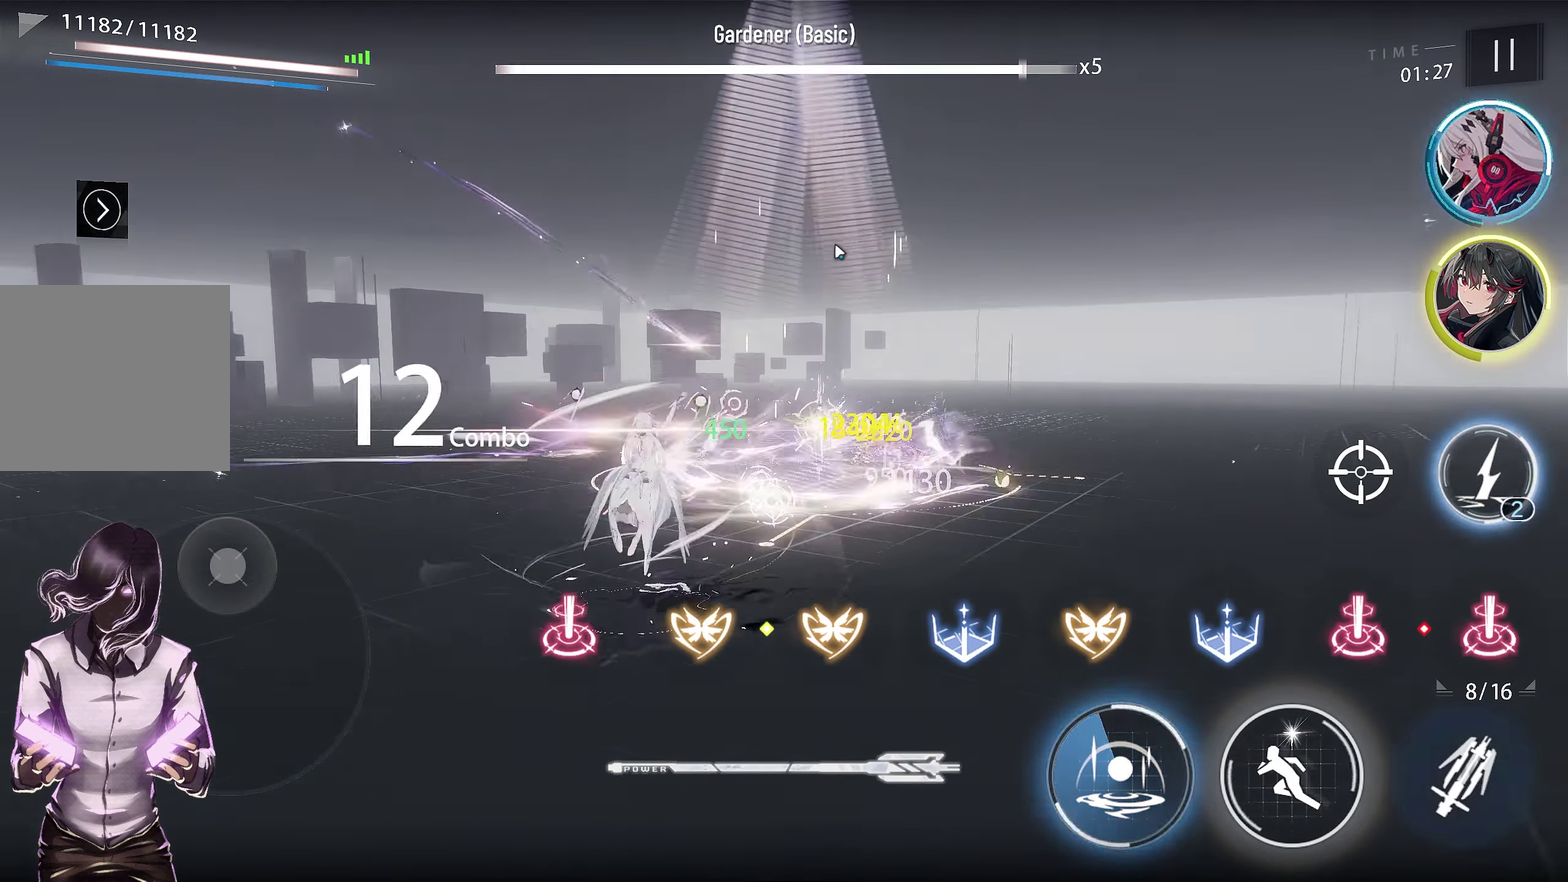
{"dt_ms": 600, "buttons": ["R1"], "left_stick": "center", "right_stick": "center", "events": [[200, "left_stick", "center"]]}
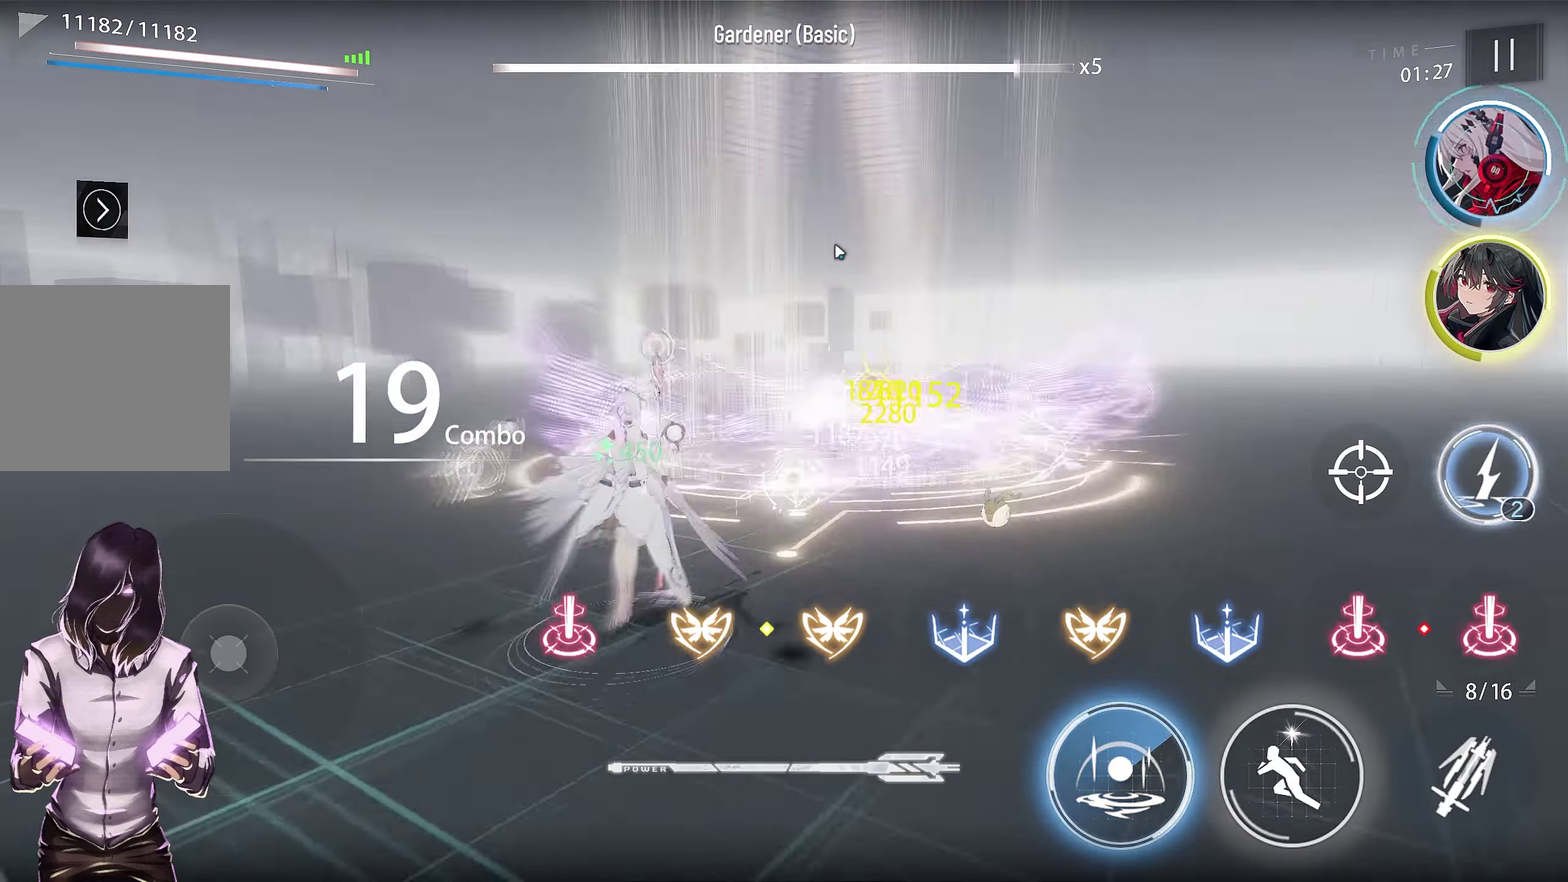
{"dt_ms": 650, "buttons": [], "left_stick": "center", "right_stick": "center", "events": [[250, "R1", "up"]]}
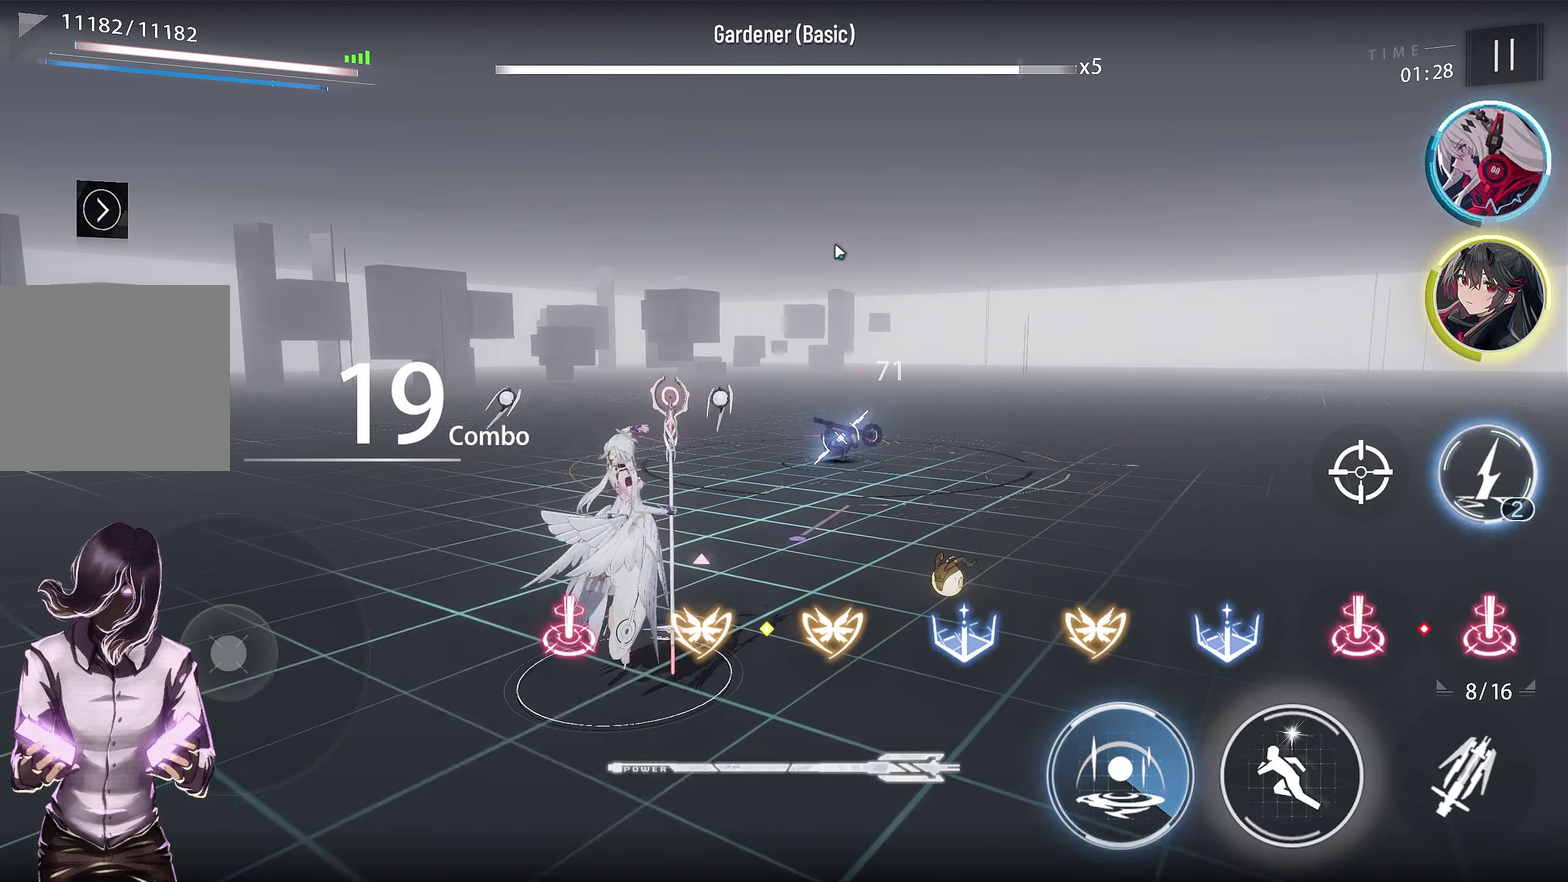
{"dt_ms": 500, "buttons": [], "left_stick": "down-left", "right_stick": "center", "events": [[384, "left_stick", "left"], [434, "left_stick", "down-left"]]}
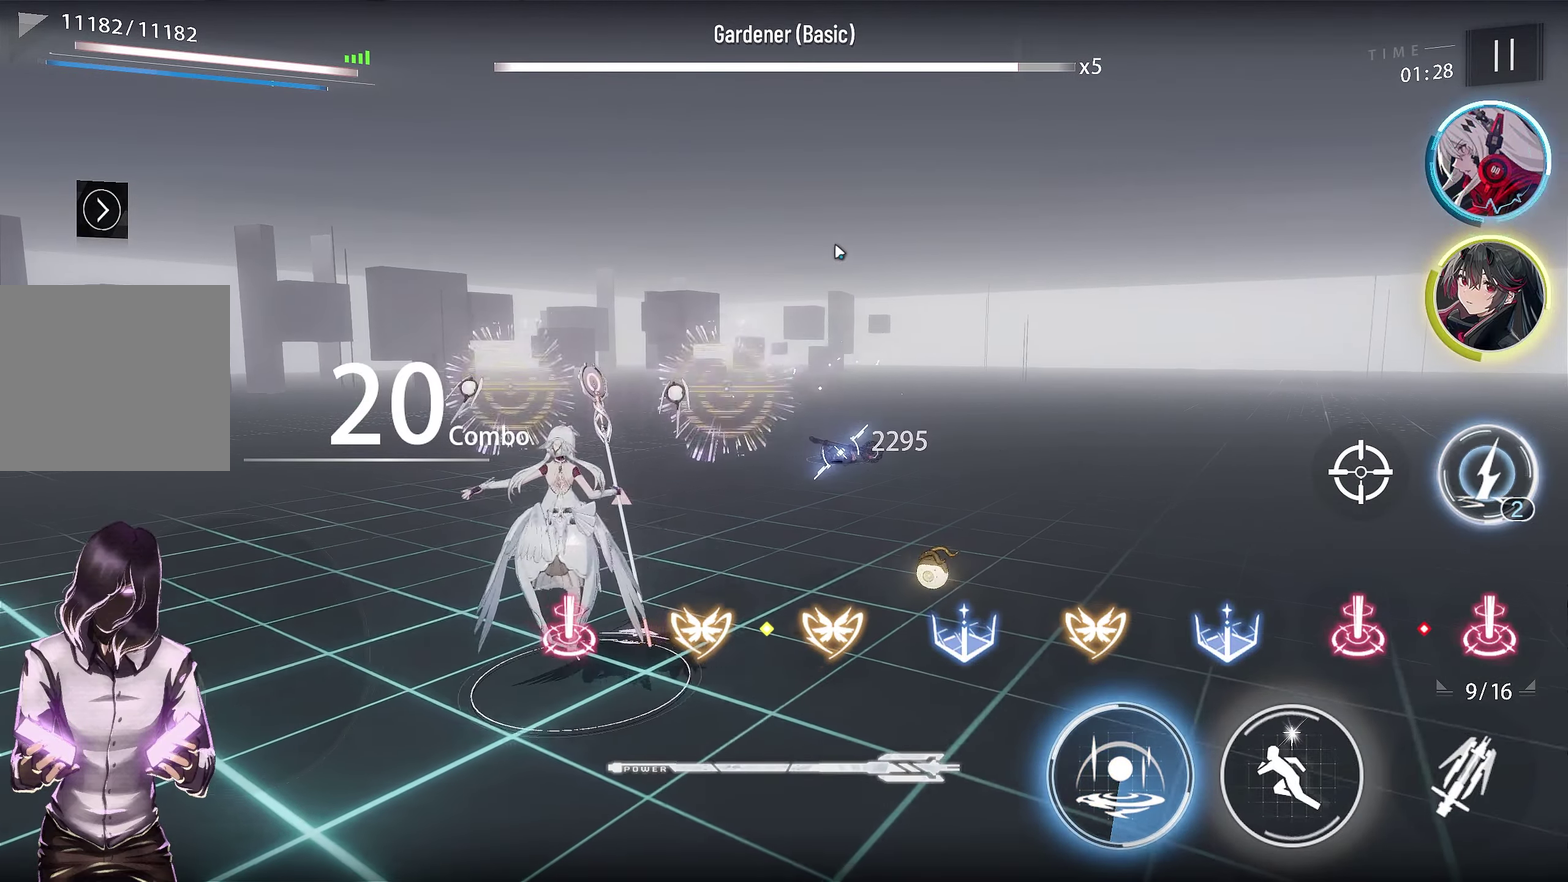
{"dt_ms": 250, "buttons": ["SQUARE"], "left_stick": "down-left", "right_stick": "center", "events": [[234, "SQUARE", "down"]]}
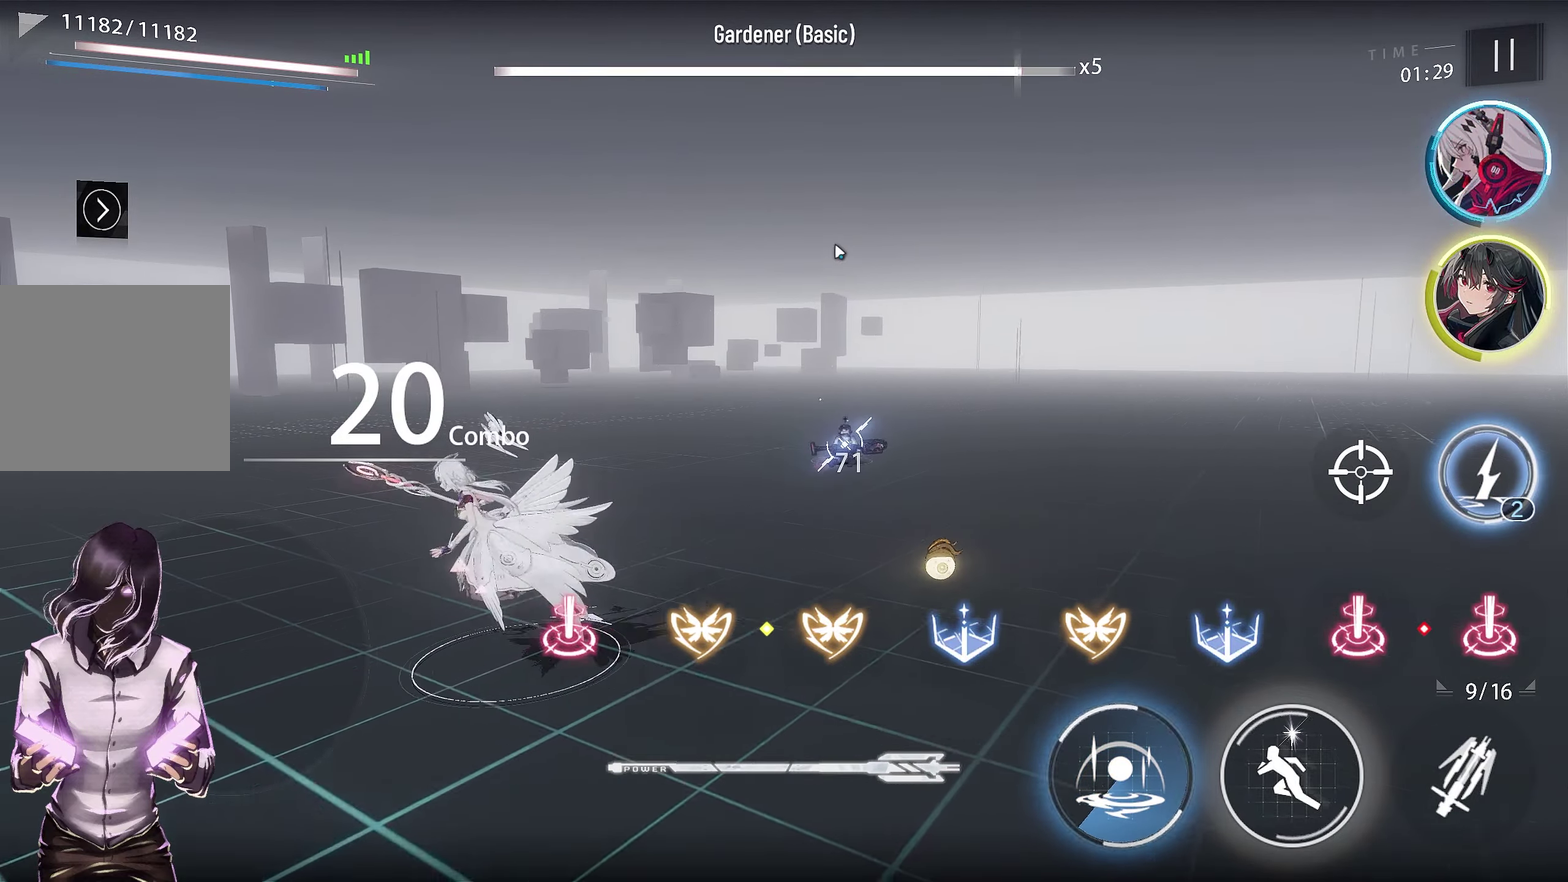
{"dt_ms": 700, "buttons": [], "left_stick": "up-left", "right_stick": "center", "events": [[34, "left_stick", "left"], [67, "SQUARE", "up"], [584, "left_stick", "up-left"]]}
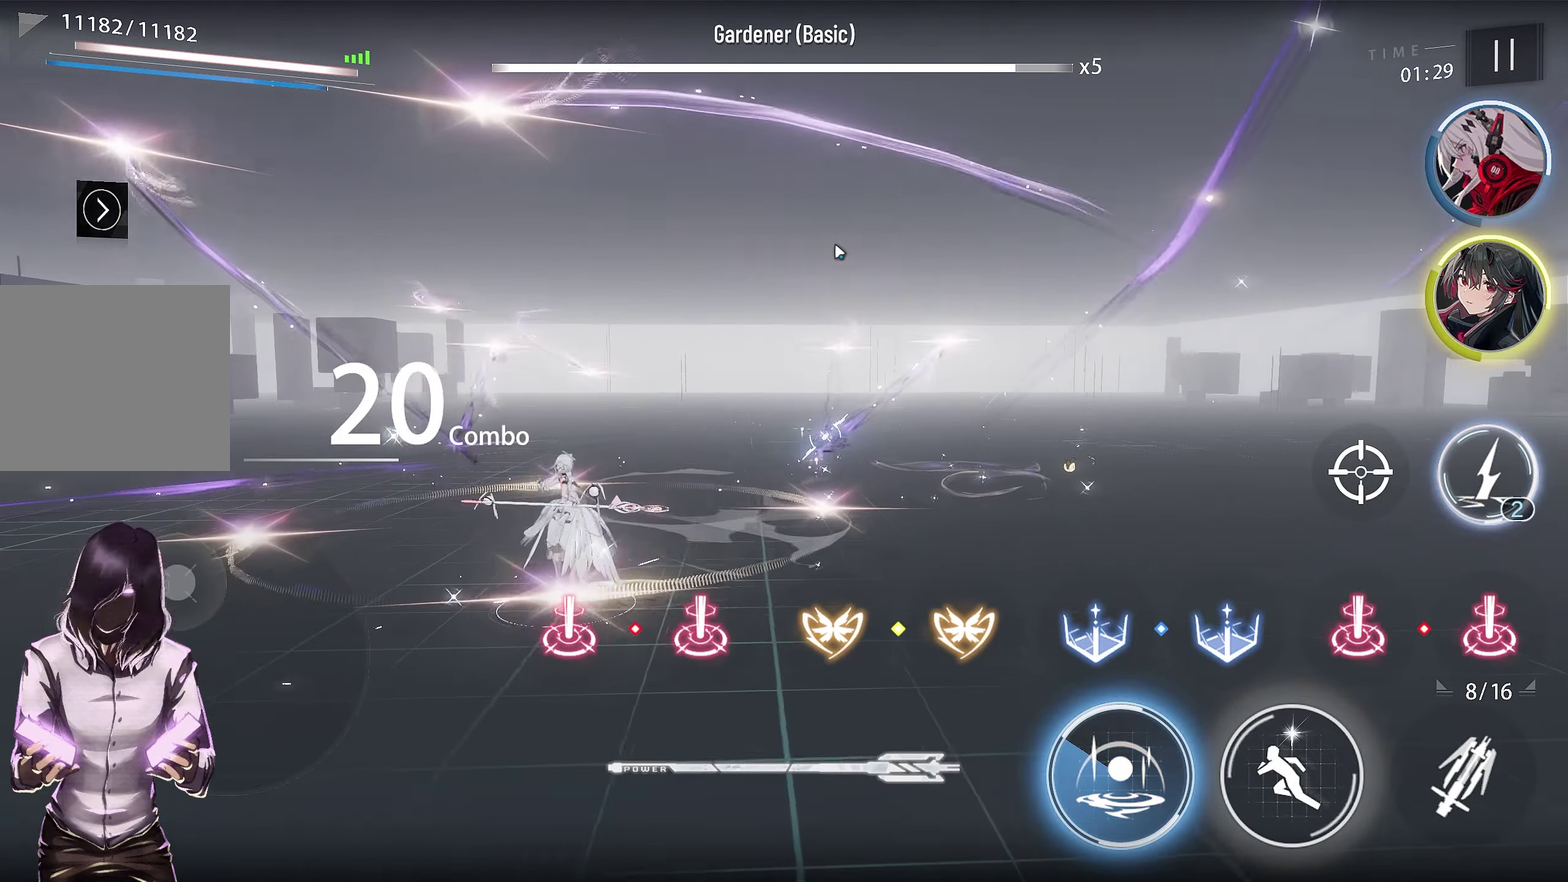
{"dt_ms": 600, "buttons": ["R1"], "left_stick": "up", "right_stick": "center", "events": [[34, "R1", "down"], [67, "left_stick", "up"]]}
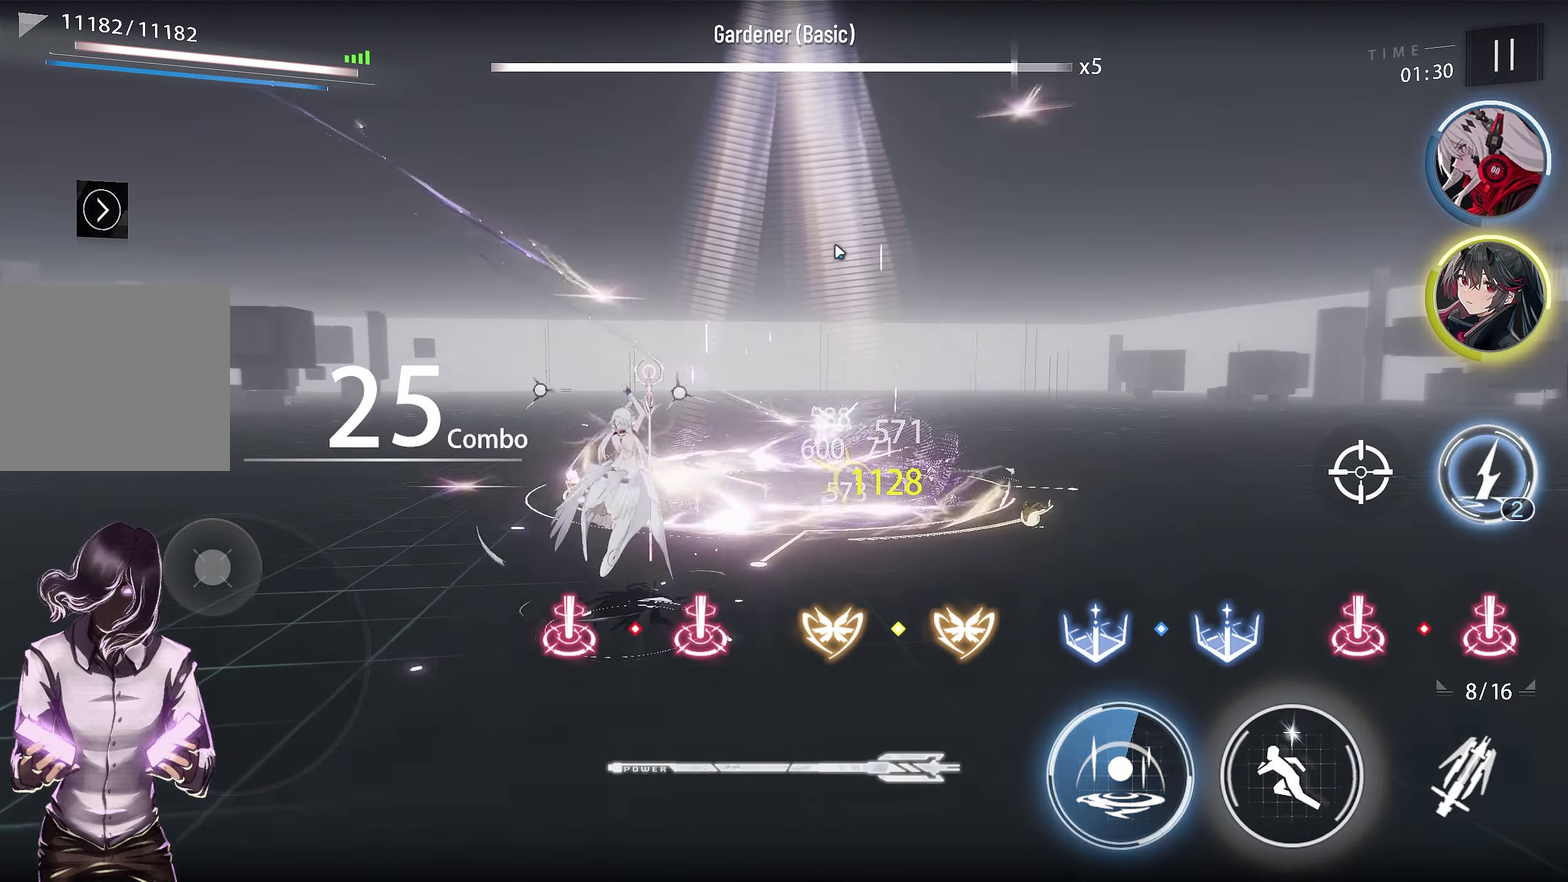
{"dt_ms": 450, "buttons": ["R1"], "left_stick": "up", "right_stick": "center", "events": []}
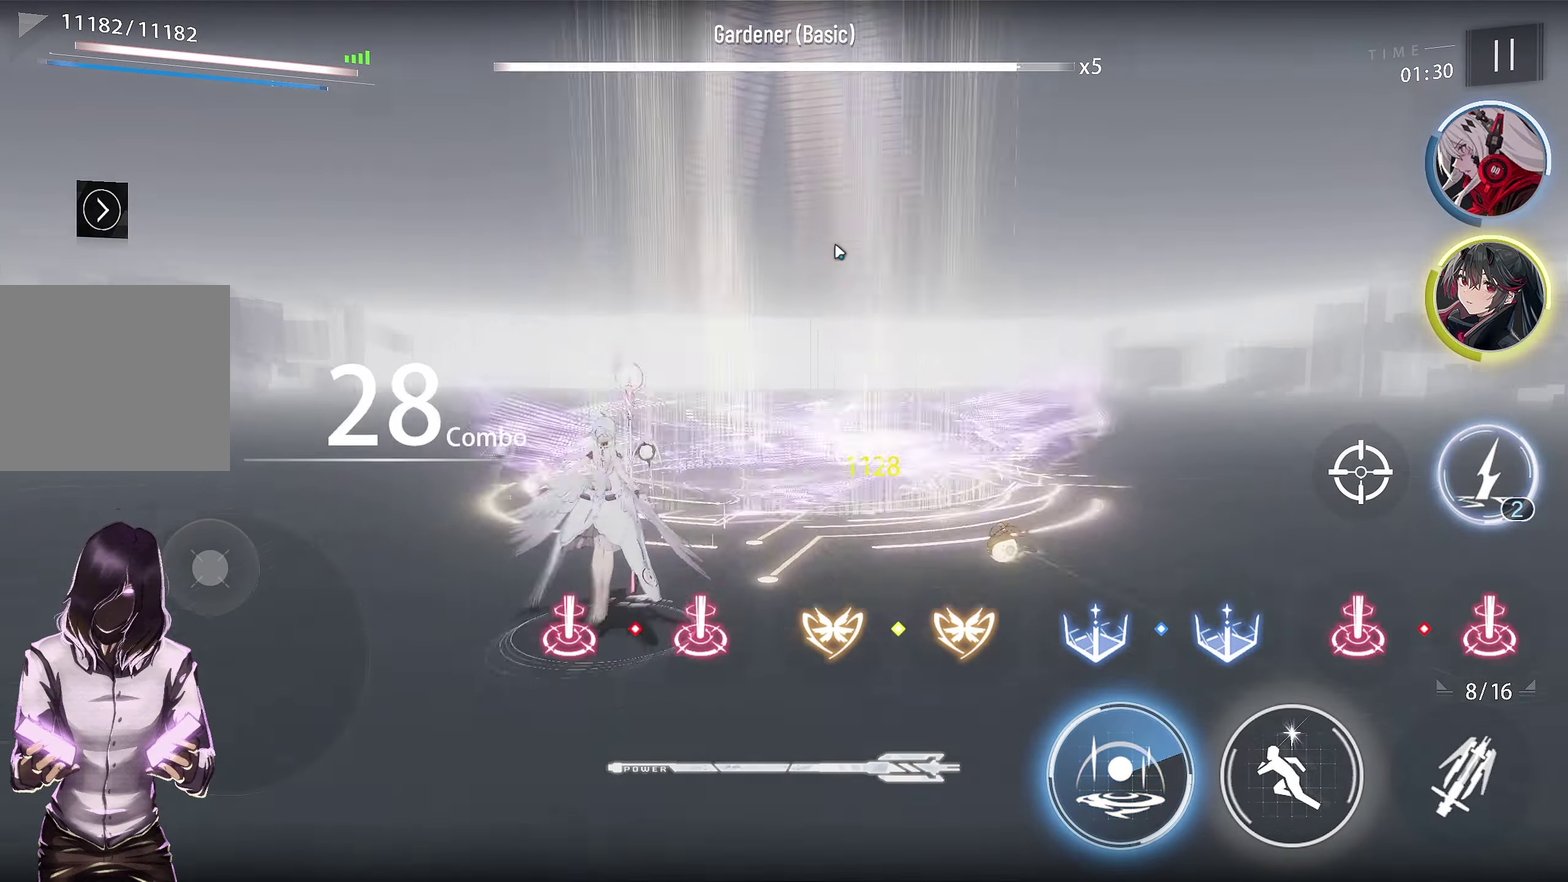
{"dt_ms": 350, "buttons": [], "left_stick": "center", "right_stick": "center", "events": [[50, "left_stick", "center"], [167, "R1", "up"]]}